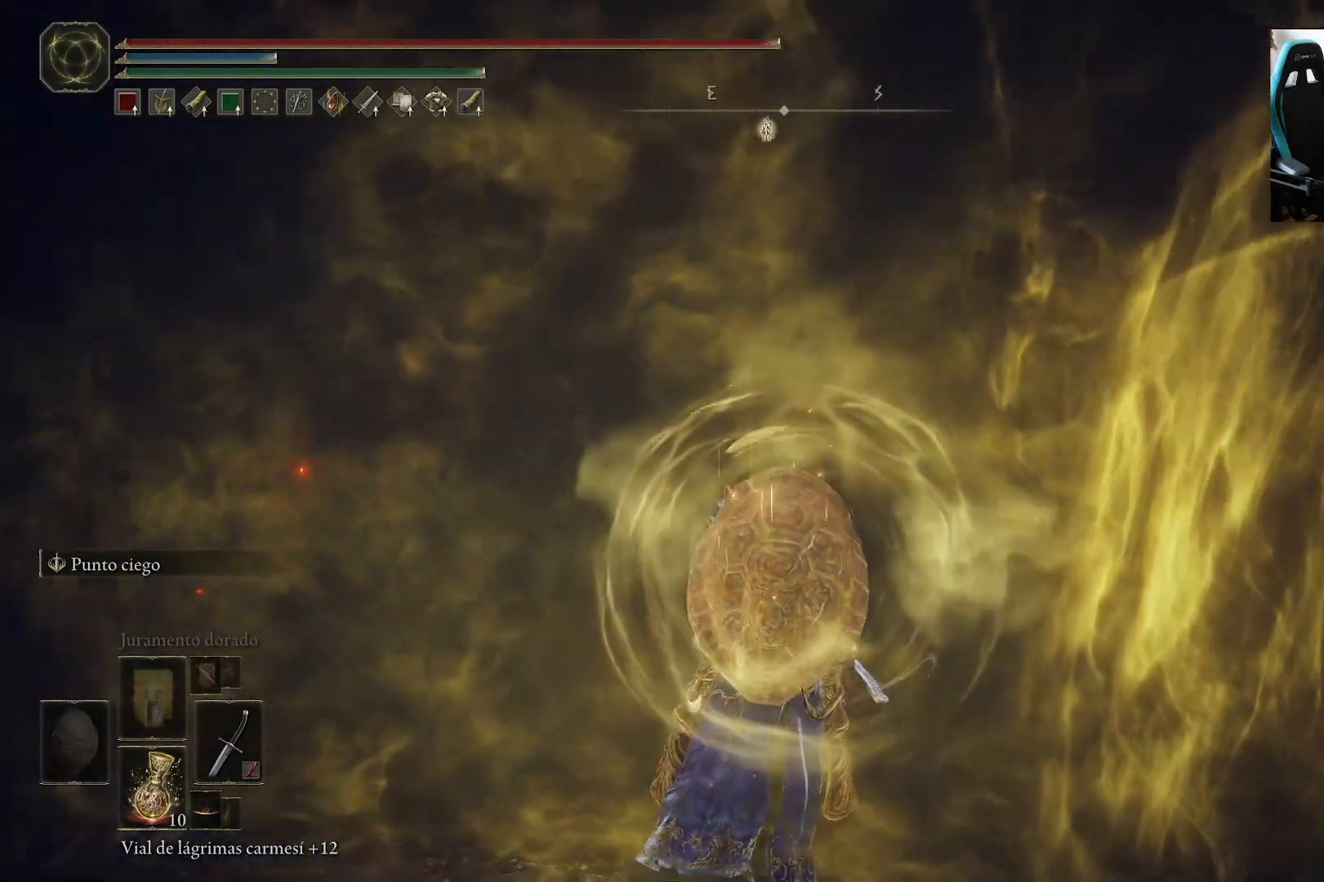
Gameplay with a controller (Xbox layout); each line is a JSON object with the inputs held at the frame after it (dt_ms = milliseconds from this image to that frame). "events" lists button and stick changes between this image and that frame as [ms after this image, input, new state], when the widget could be followed in between.
{"dt_ms": 500, "buttons": ["B"], "left_stick": "up", "right_stick": "center", "events": []}
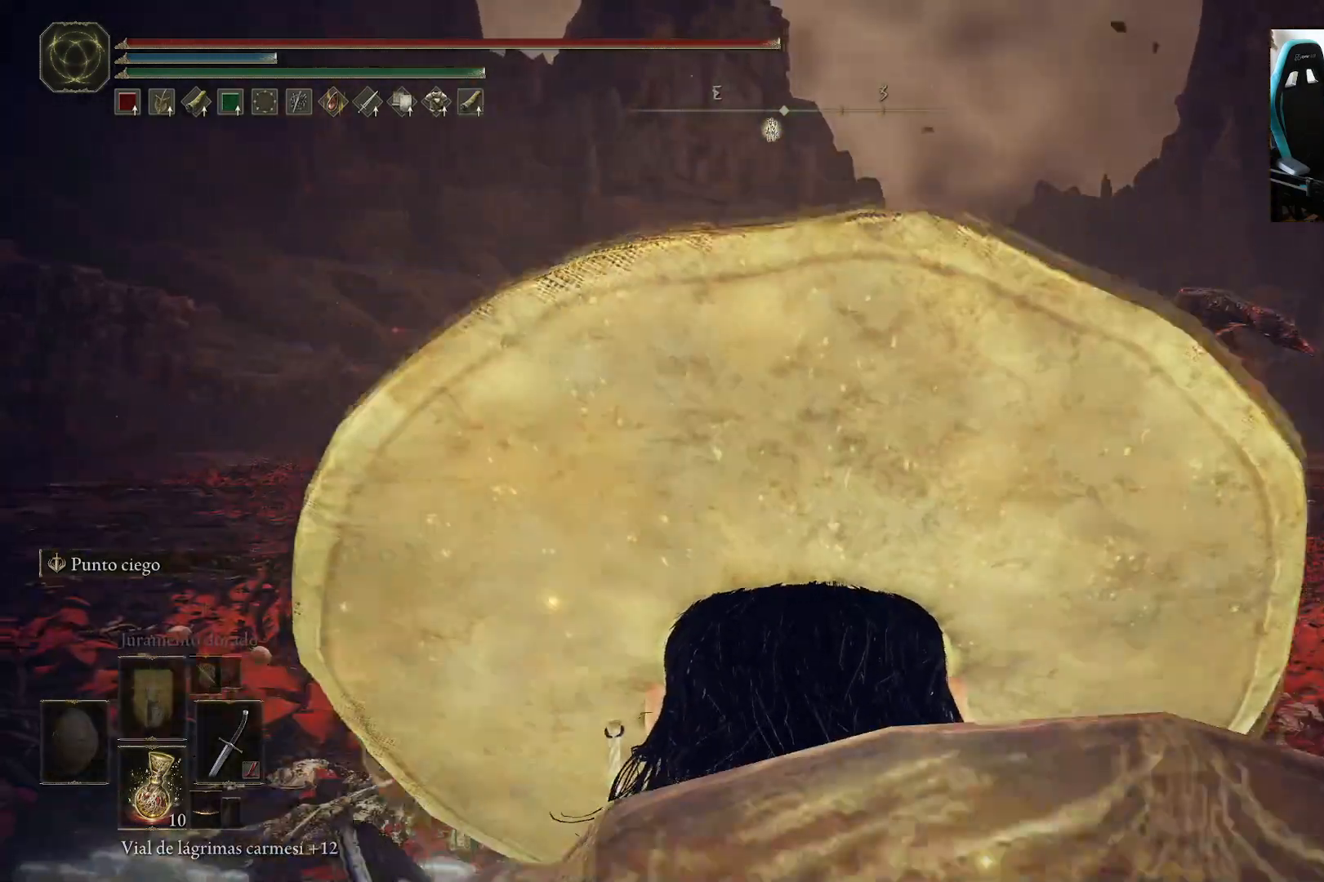
{"dt_ms": 500, "buttons": ["B"], "left_stick": "up-right", "right_stick": "center", "events": [[317, "left_stick", "up-right"]]}
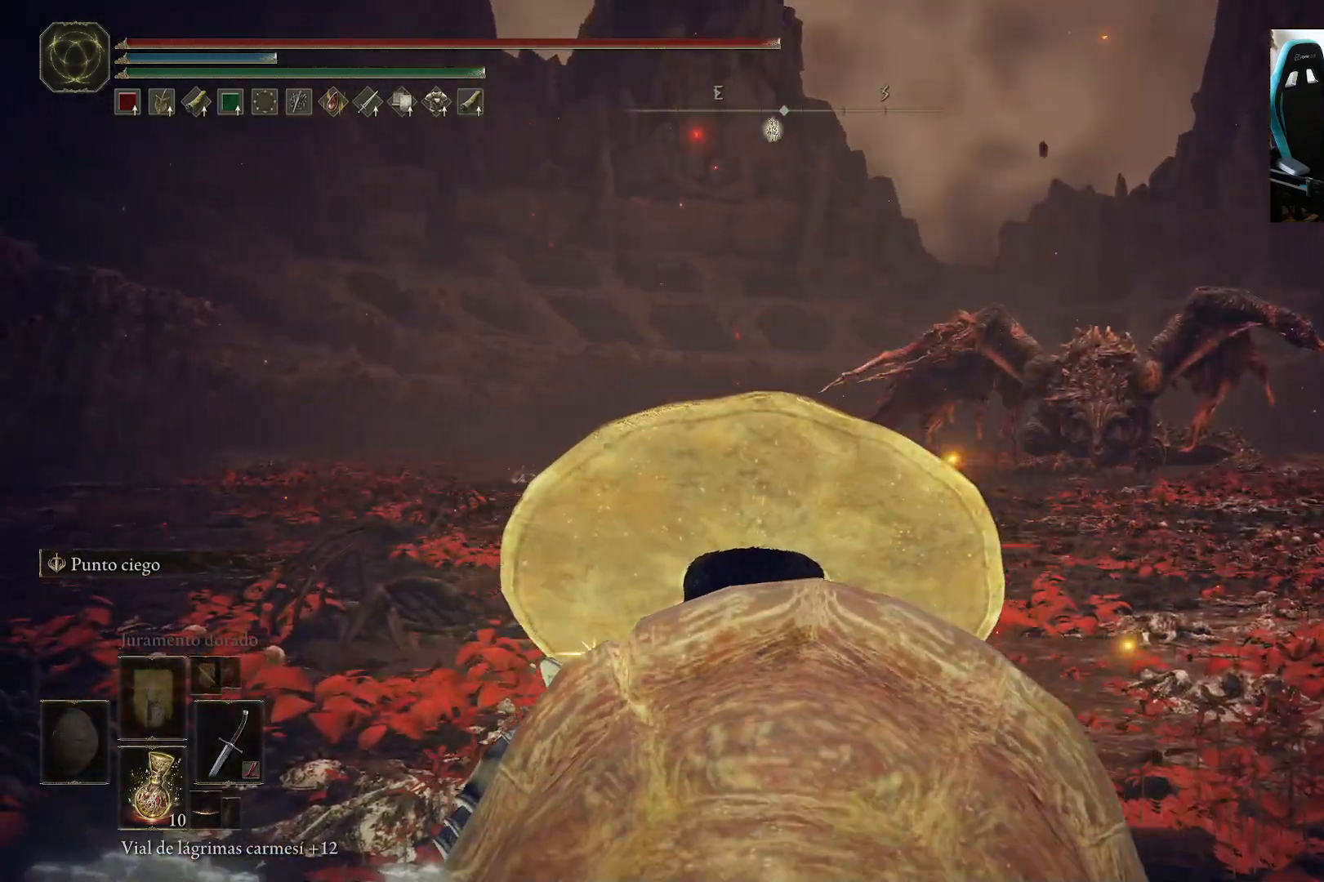
{"dt_ms": 500, "buttons": ["B", "R3"], "left_stick": "up-right", "right_stick": "center", "events": [[250, "right_stick", "down-right"], [450, "R3", "down"], [450, "right_stick", "center"]]}
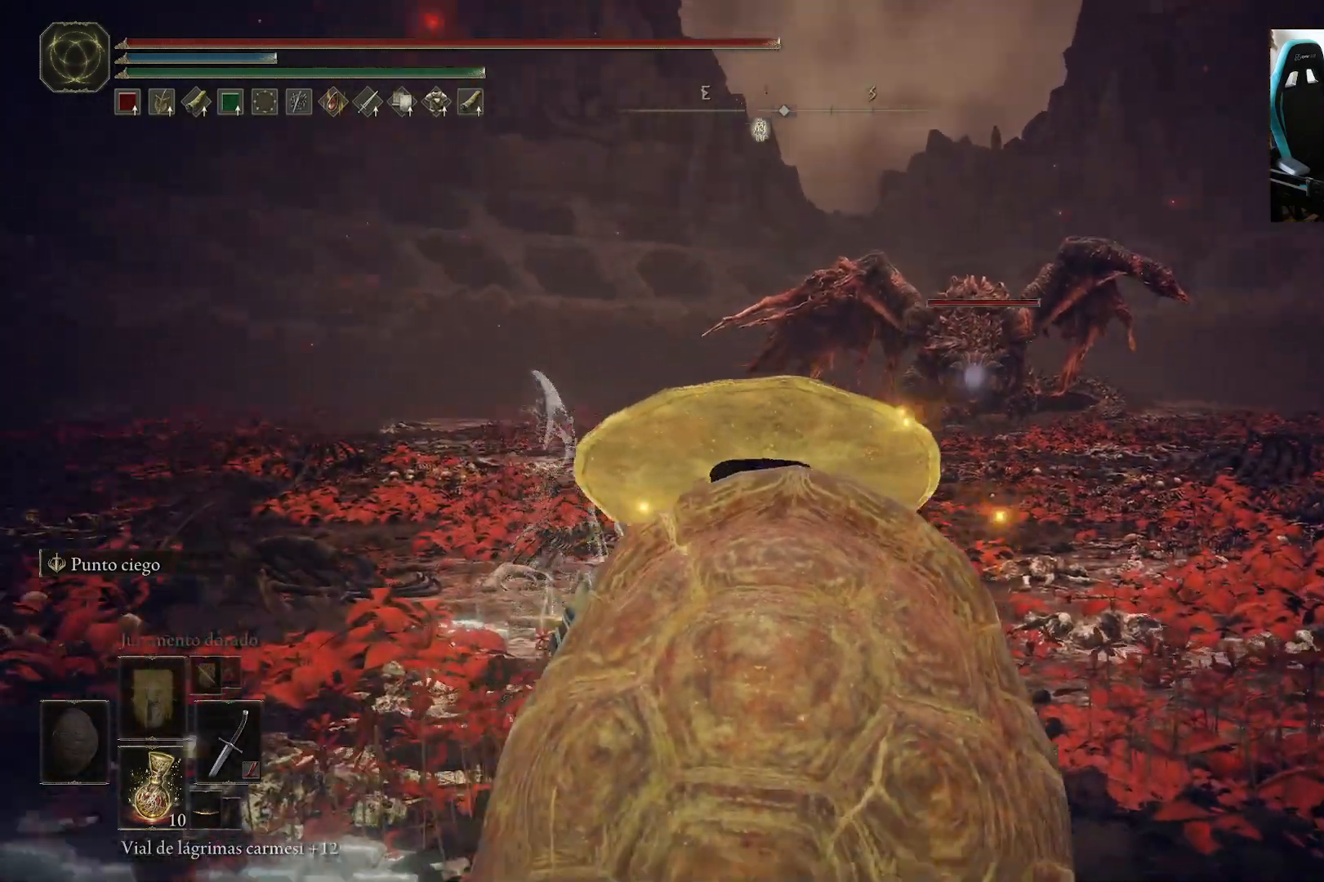
{"dt_ms": 500, "buttons": [], "left_stick": "up-right", "right_stick": "center", "events": [[17, "R3", "up"], [417, "B", "up"]]}
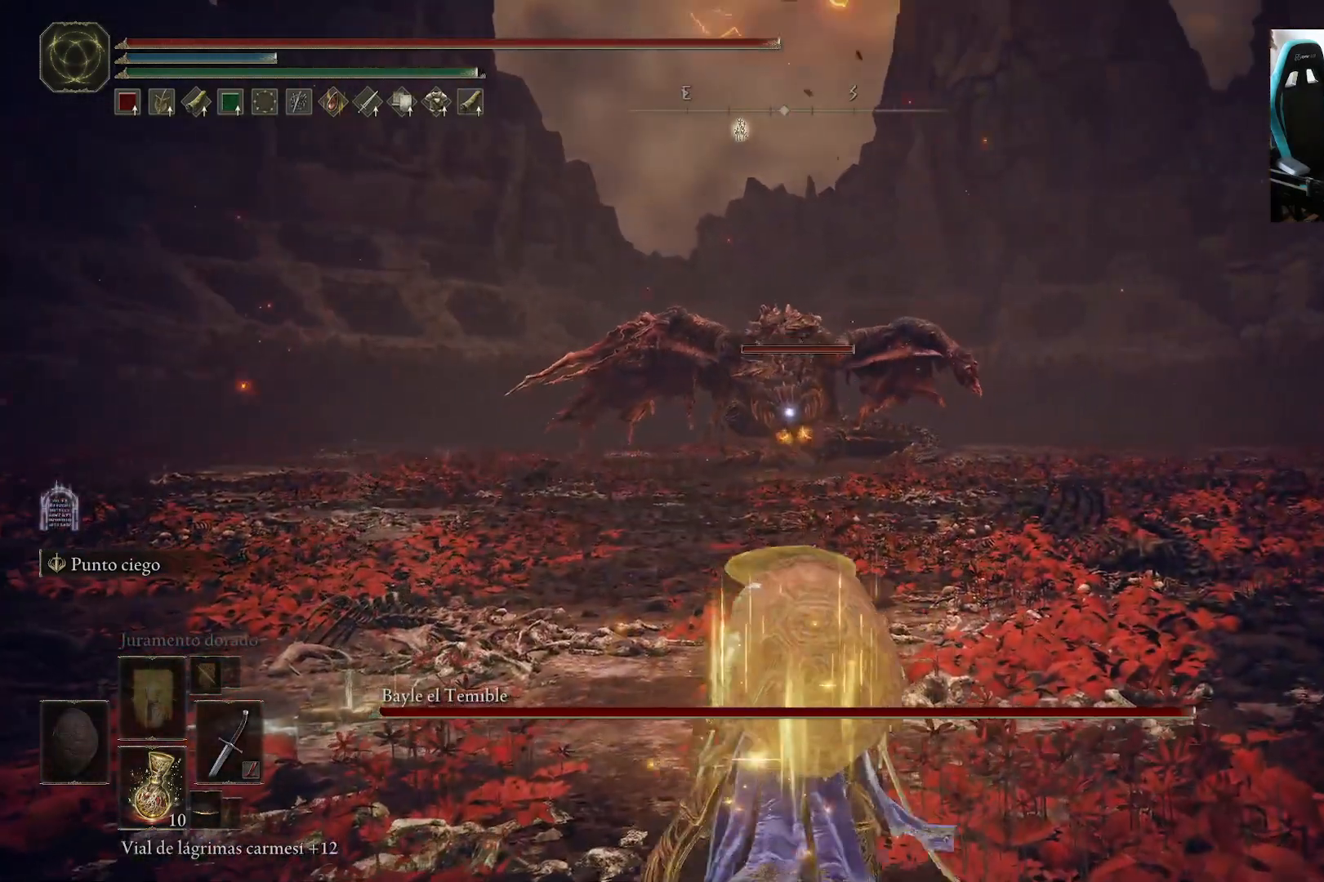
{"dt_ms": 500, "buttons": ["B"], "left_stick": "up", "right_stick": "center", "events": [[50, "B", "down"], [83, "left_stick", "up"]]}
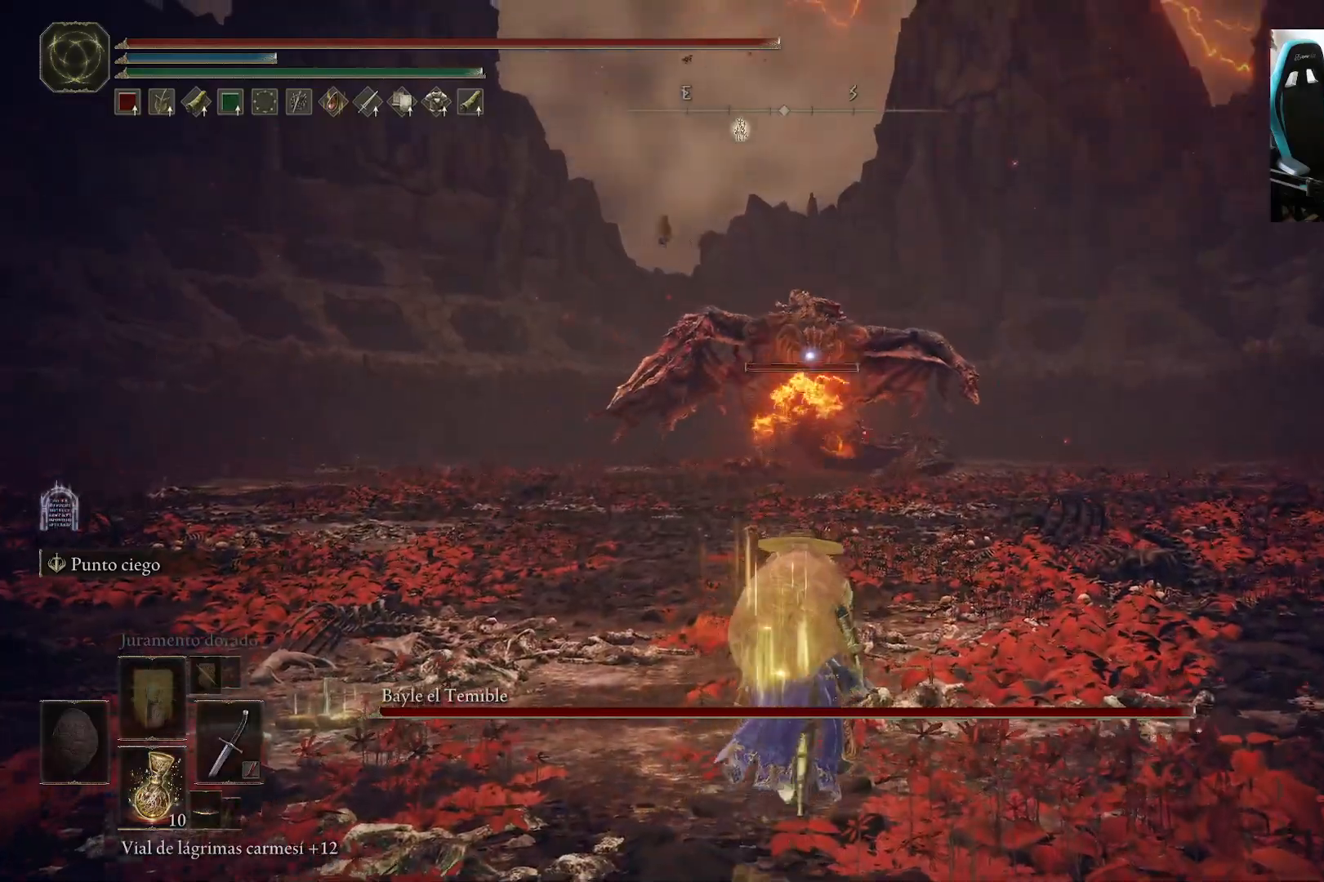
{"dt_ms": 500, "buttons": ["B"], "left_stick": "right", "right_stick": "center", "events": [[167, "left_stick", "right"]]}
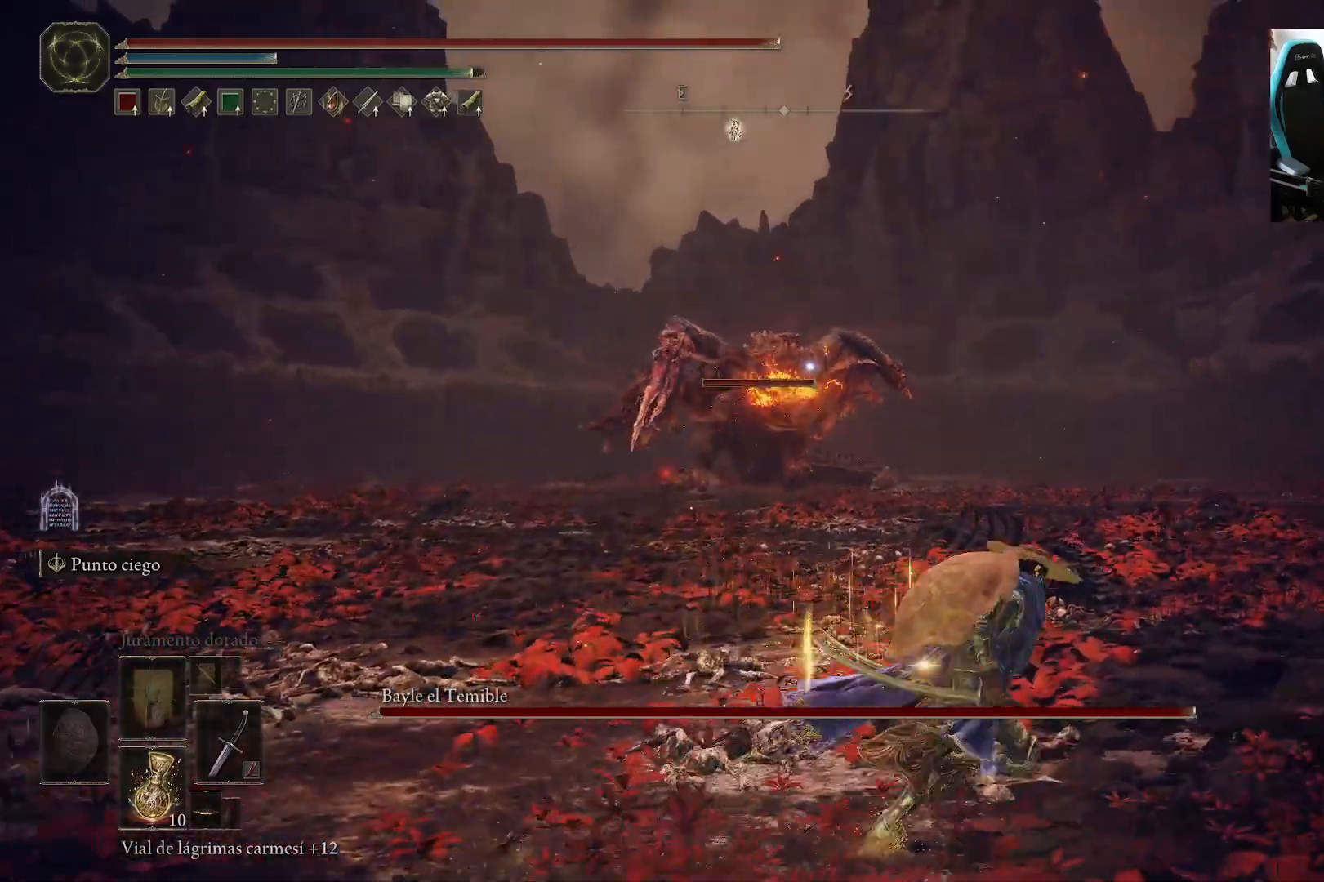
{"dt_ms": 500, "buttons": ["B"], "left_stick": "right", "right_stick": "center", "events": []}
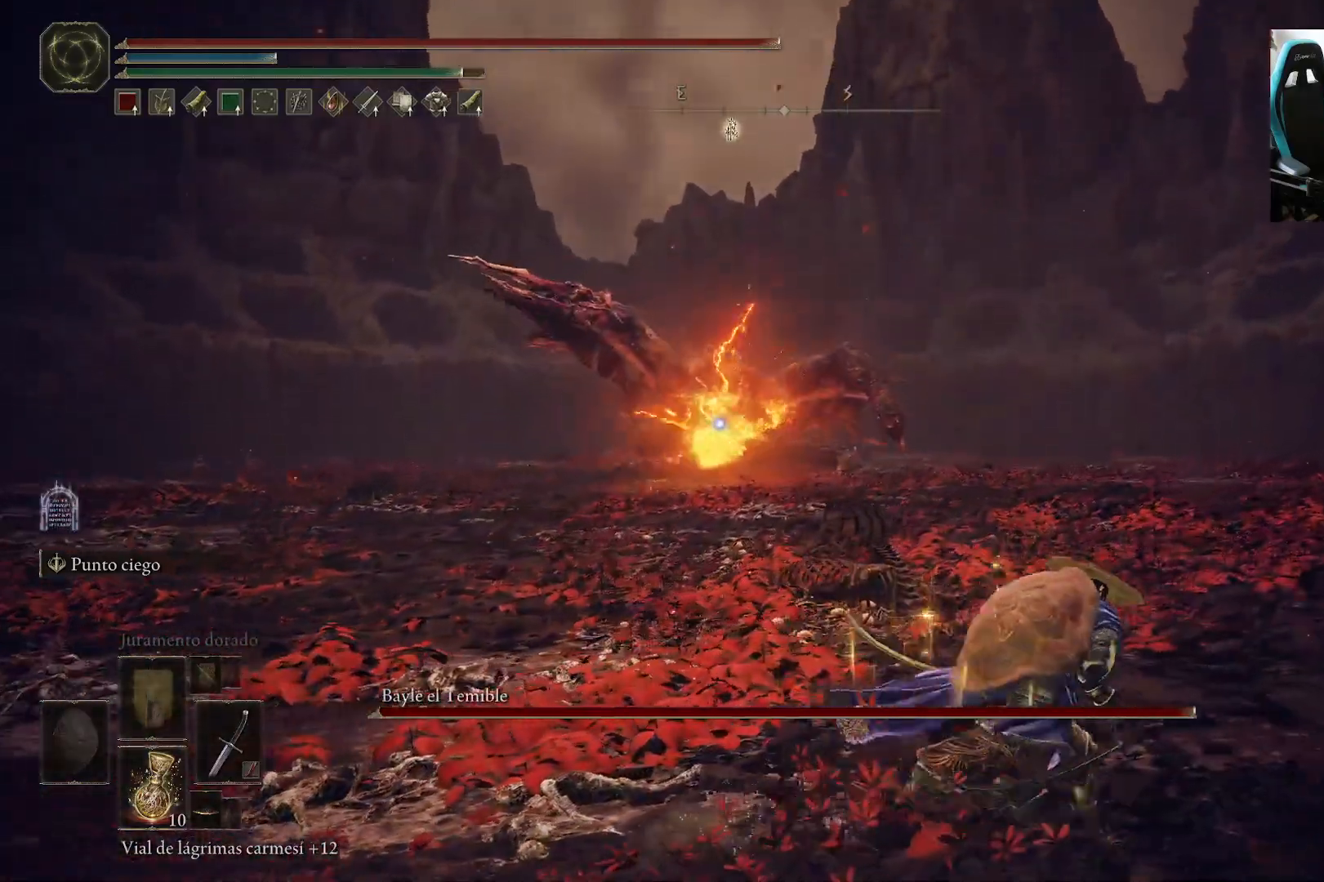
{"dt_ms": 500, "buttons": ["B"], "left_stick": "right", "right_stick": "center", "events": []}
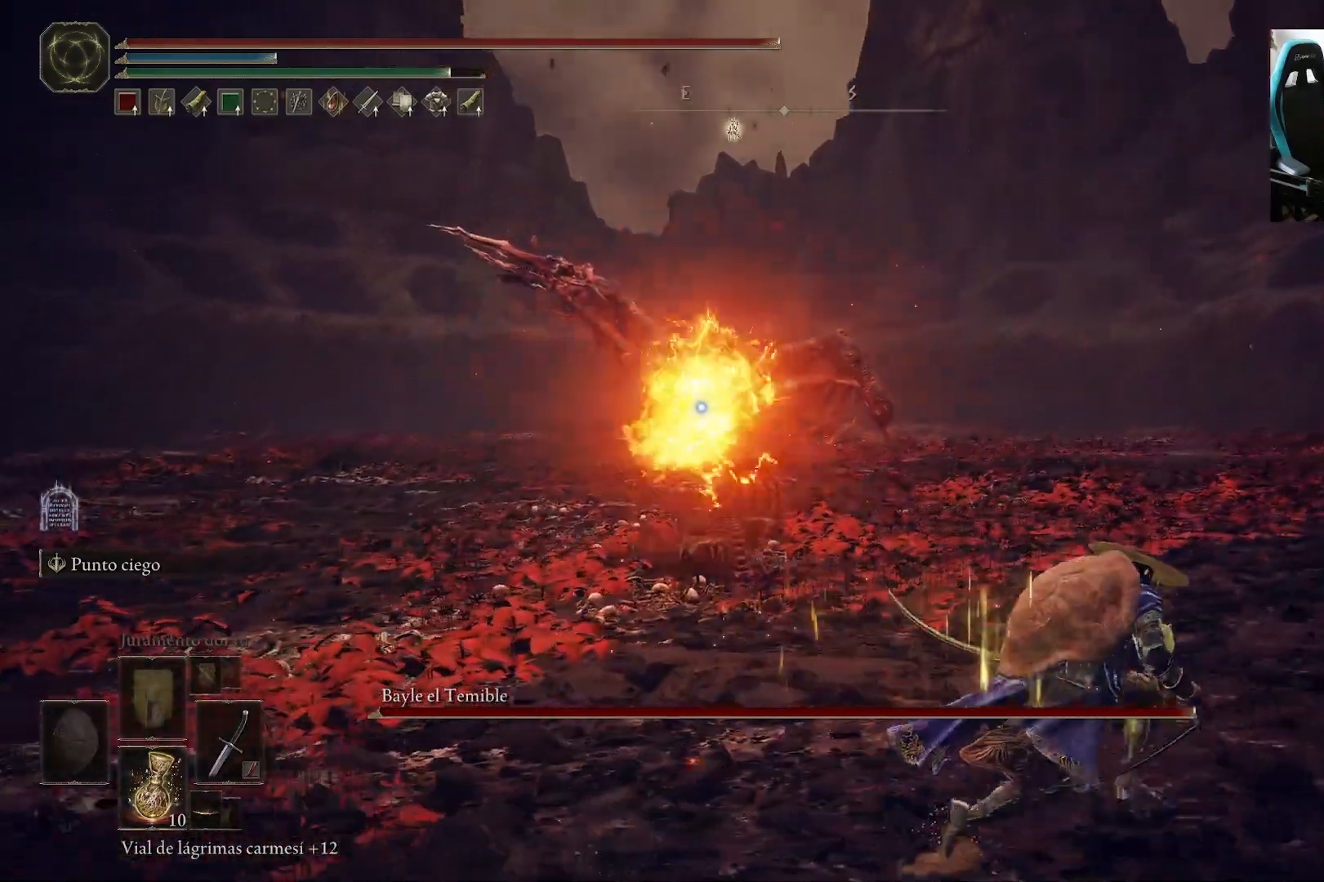
{"dt_ms": 500, "buttons": ["B"], "left_stick": "right", "right_stick": "center", "events": []}
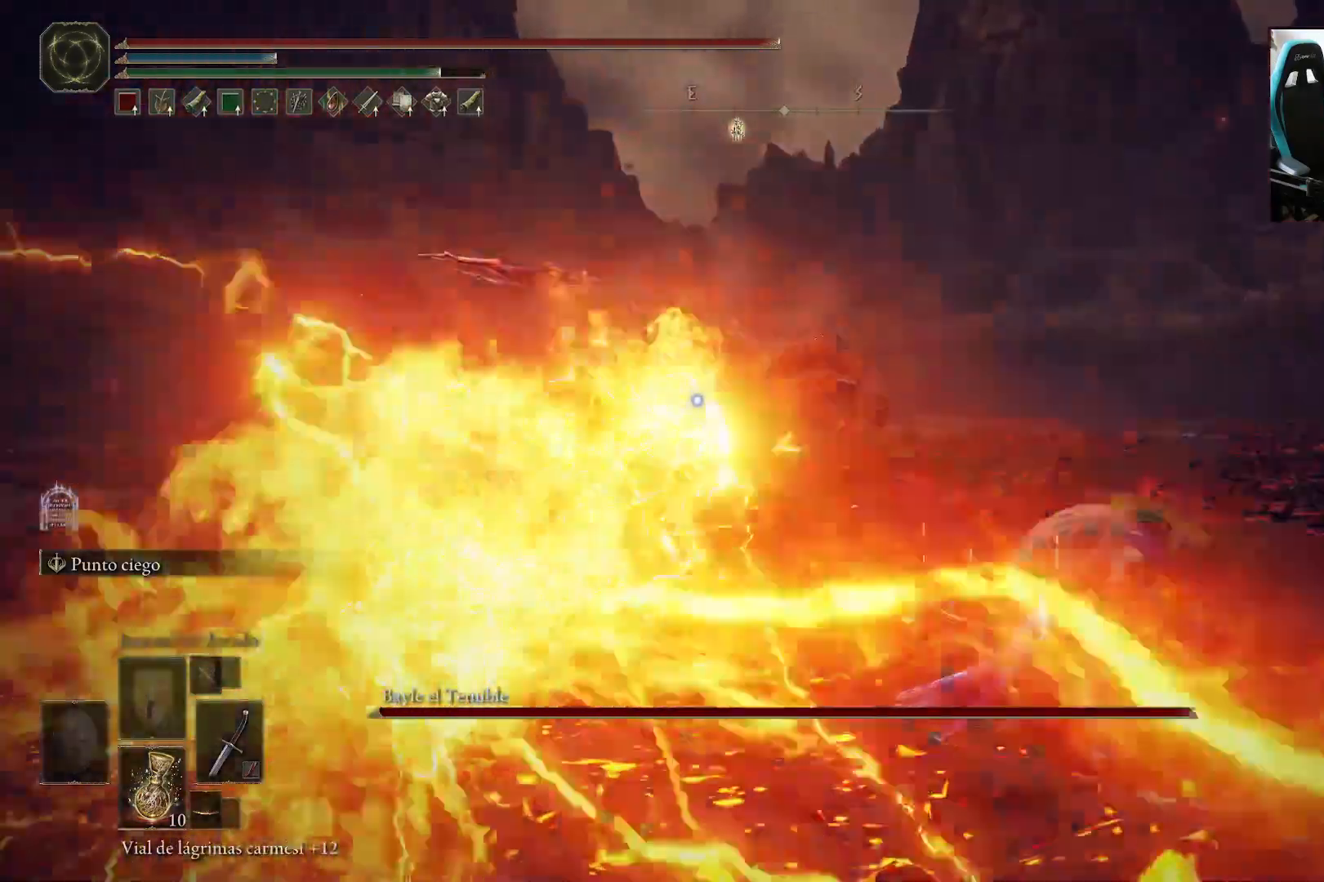
{"dt_ms": 500, "buttons": ["B"], "left_stick": "right", "right_stick": "center", "events": []}
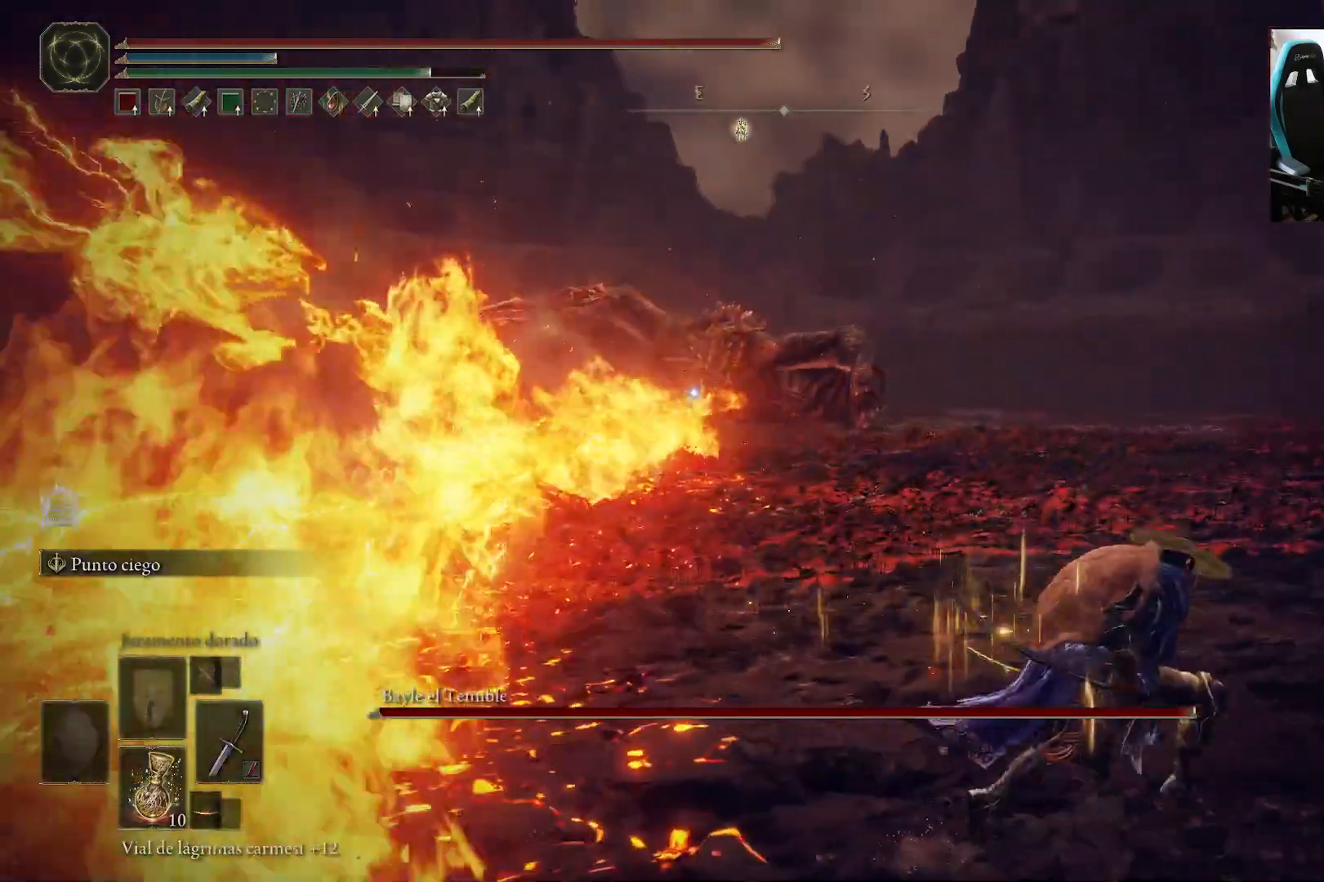
{"dt_ms": 500, "buttons": ["B"], "left_stick": "right", "right_stick": "center", "events": []}
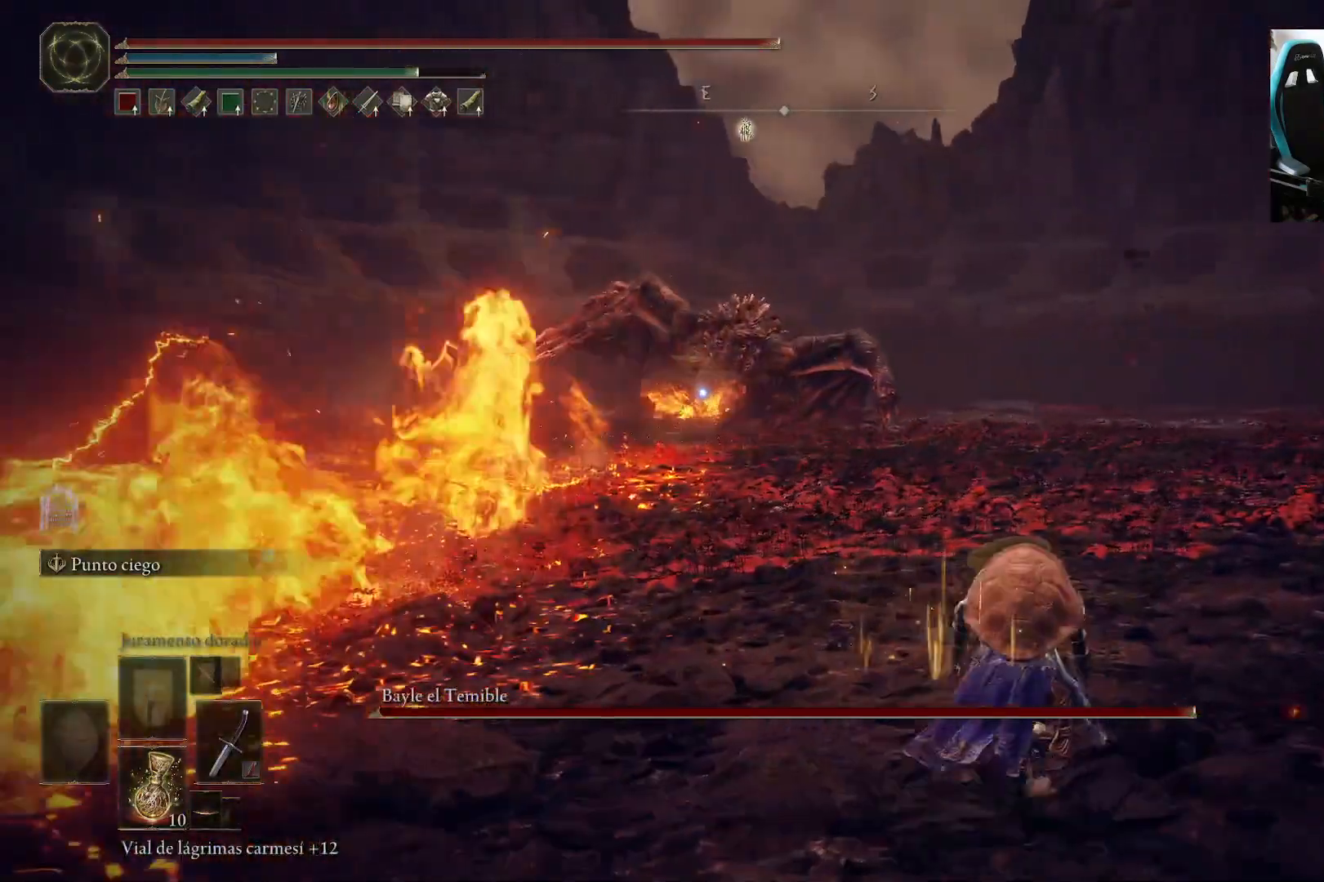
{"dt_ms": 500, "buttons": ["B"], "left_stick": "up-left", "right_stick": "center", "events": [[83, "left_stick", "up"], [500, "left_stick", "up-left"]]}
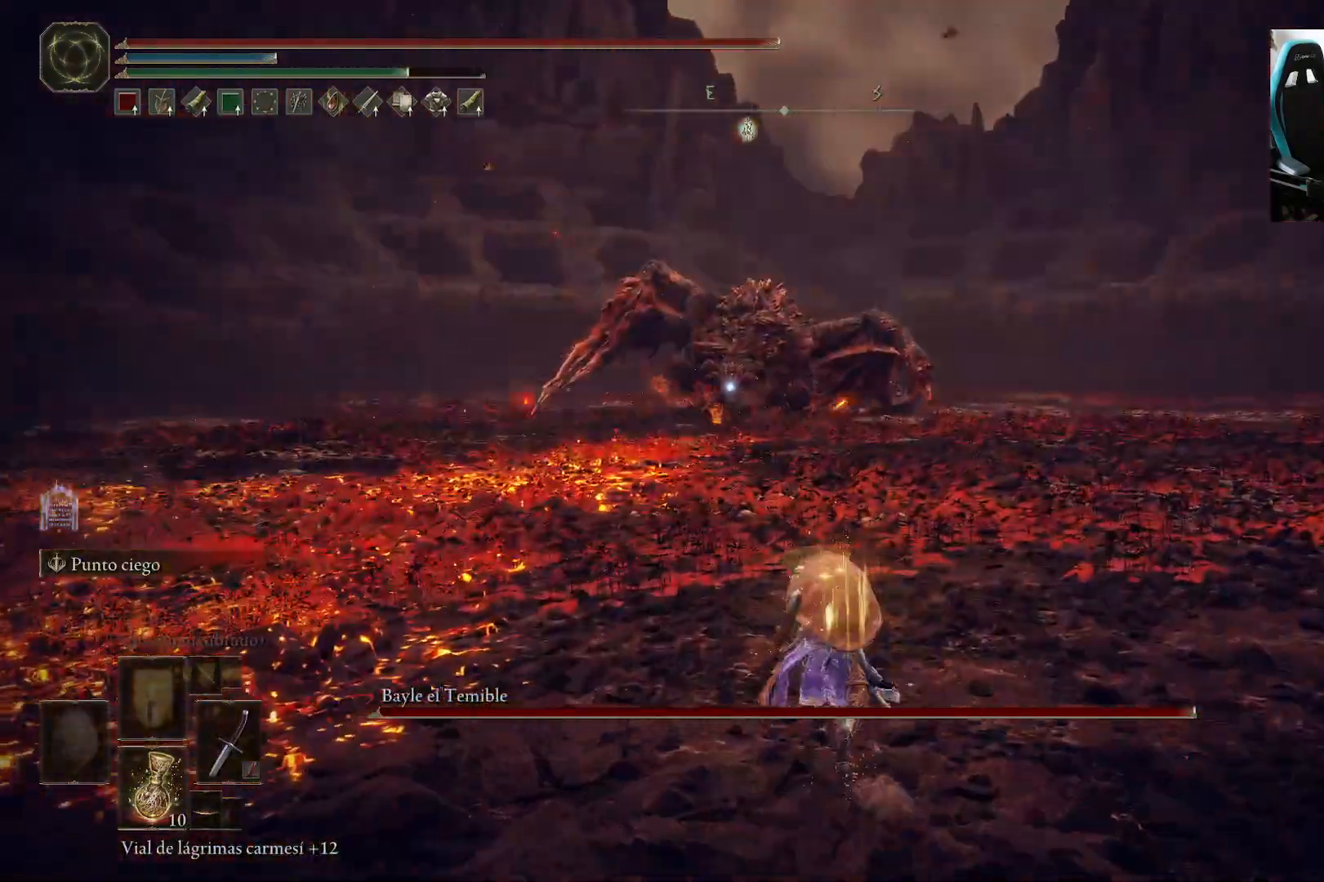
{"dt_ms": 1000, "buttons": [], "left_stick": "center", "right_stick": "center"}
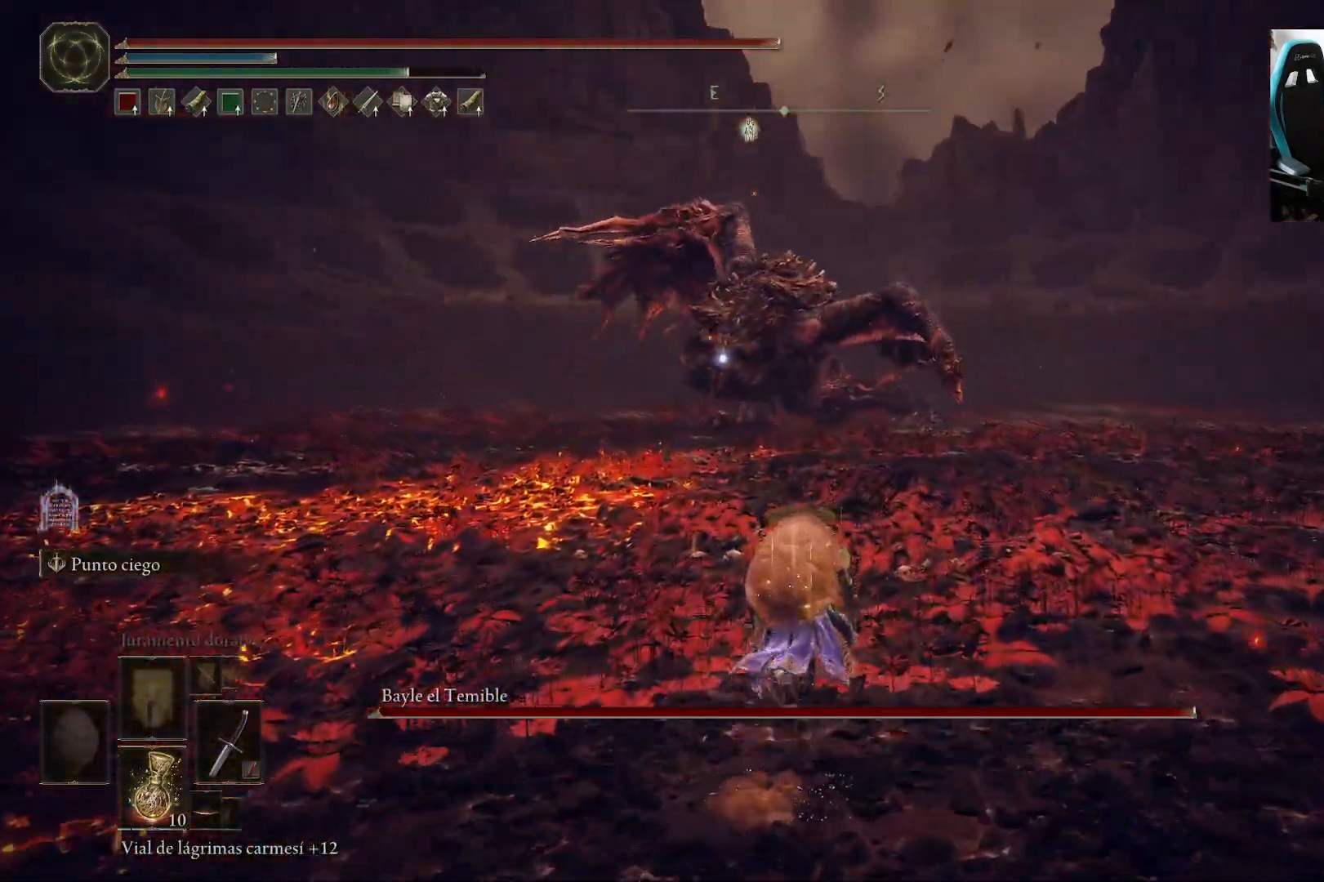
{"dt_ms": 500, "buttons": [], "left_stick": "up-right", "right_stick": "center"}
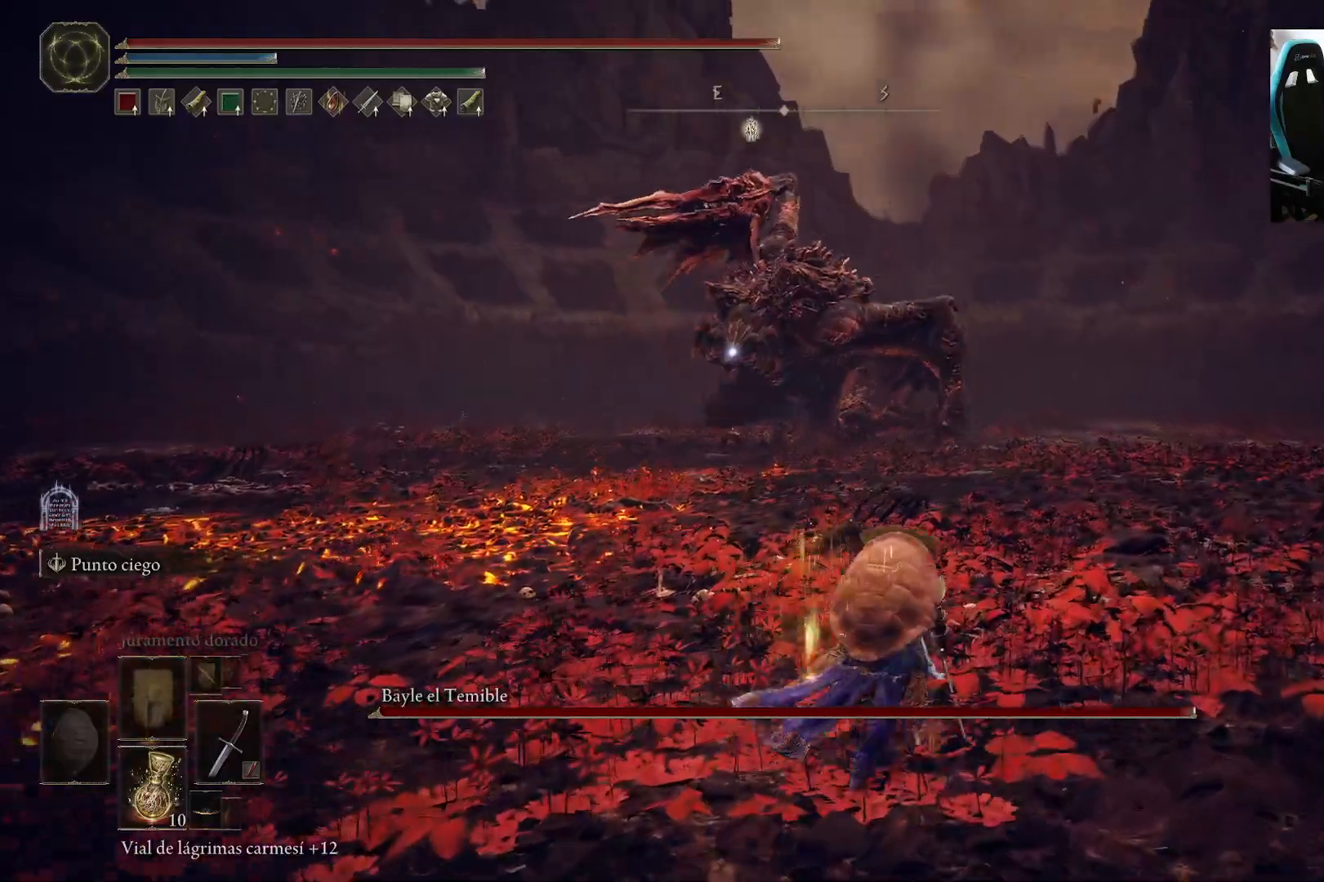
{"dt_ms": 500, "buttons": [], "left_stick": "up-right", "right_stick": "center", "events": [[150, "left_stick", "center"], [200, "left_stick", "up-right"], [217, "B", "down"], [283, "B", "up"]]}
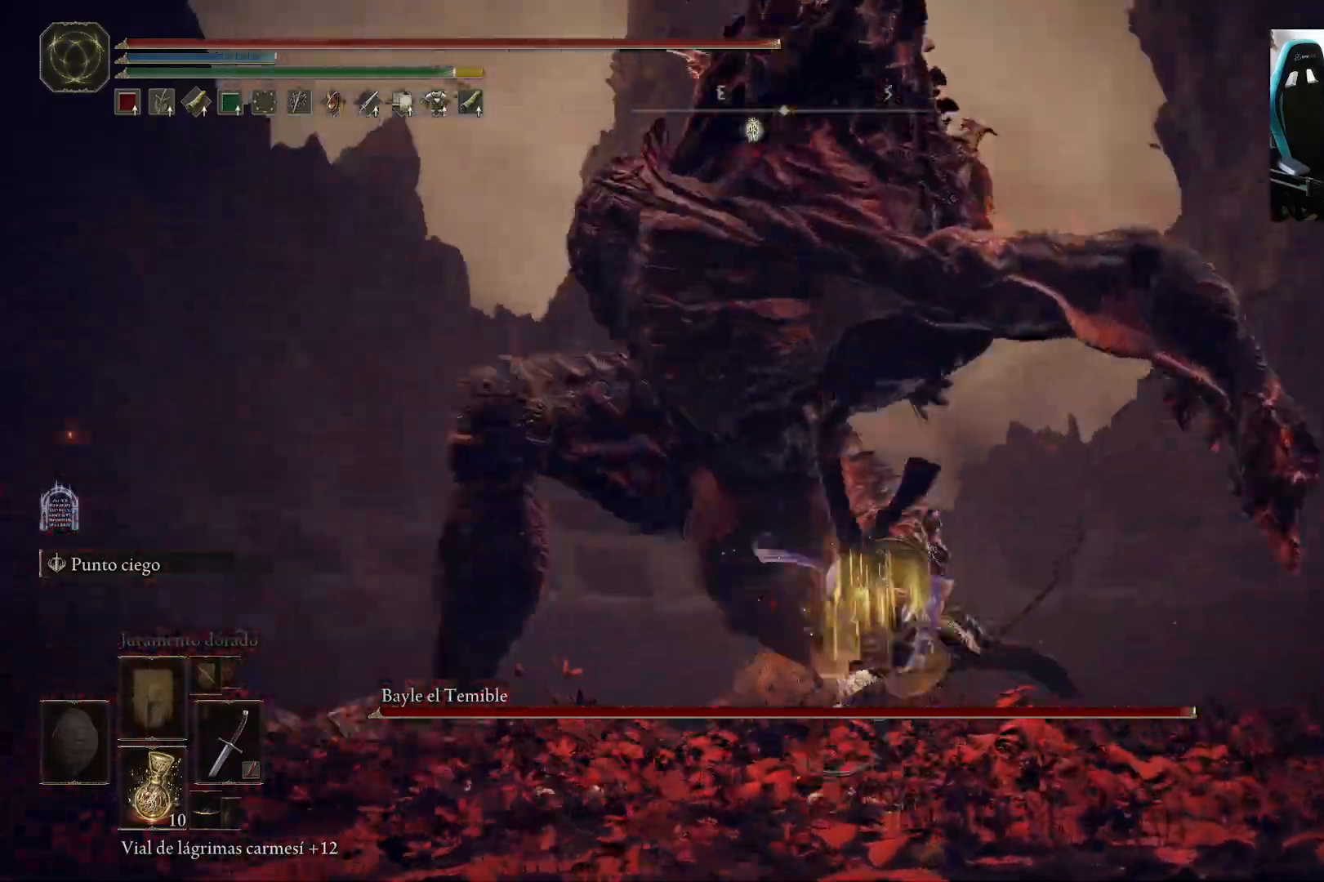
{"dt_ms": 500, "buttons": [], "left_stick": "left", "right_stick": "left", "events": [[117, "left_stick", "up"], [317, "left_stick", "left"], [383, "R3", "down"], [450, "right_stick", "left"], [483, "R3", "up"]]}
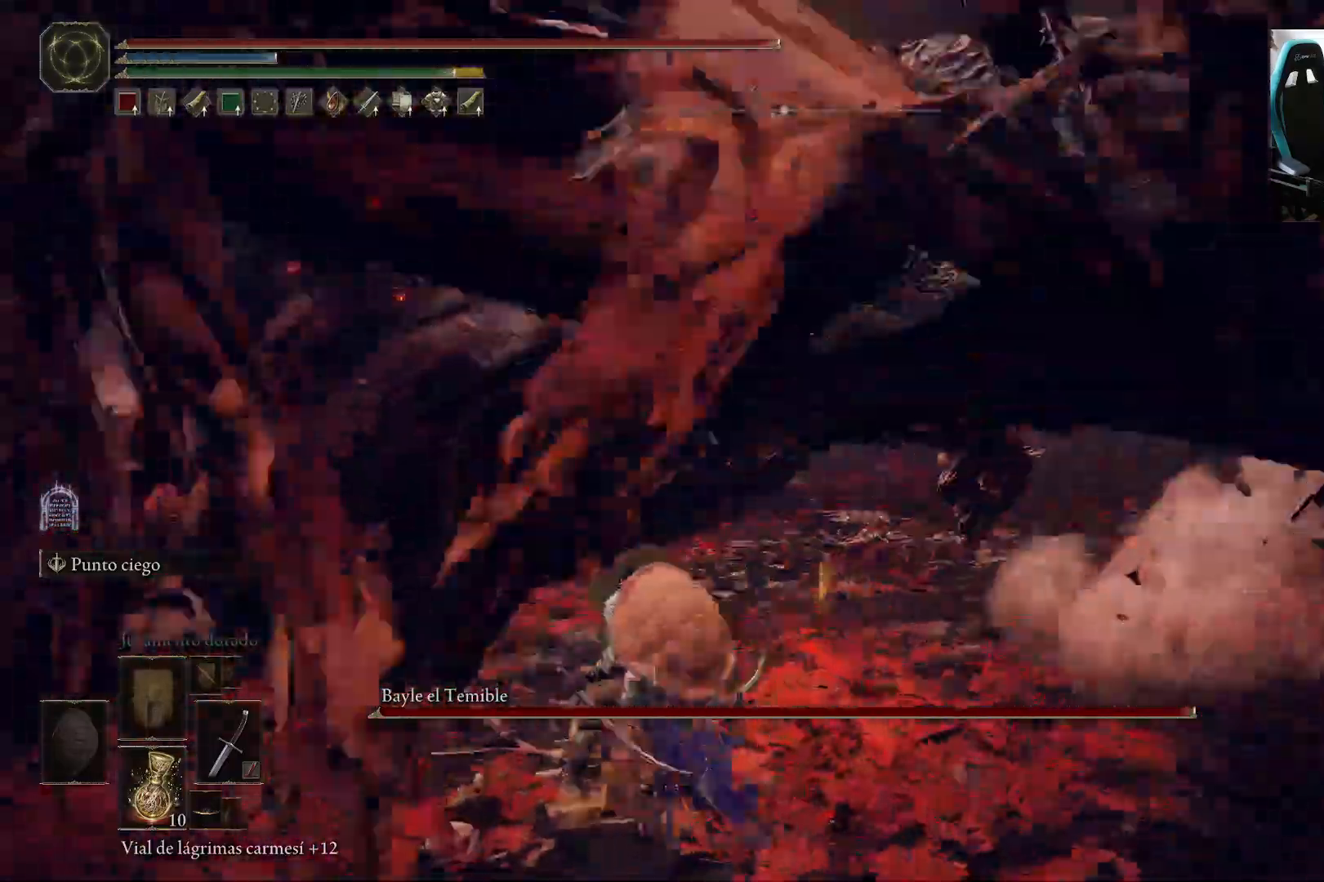
{"dt_ms": 500, "buttons": [], "left_stick": "left", "right_stick": "center", "events": [[317, "R1", "down"], [383, "R1", "up"], [400, "right_stick", "center"]]}
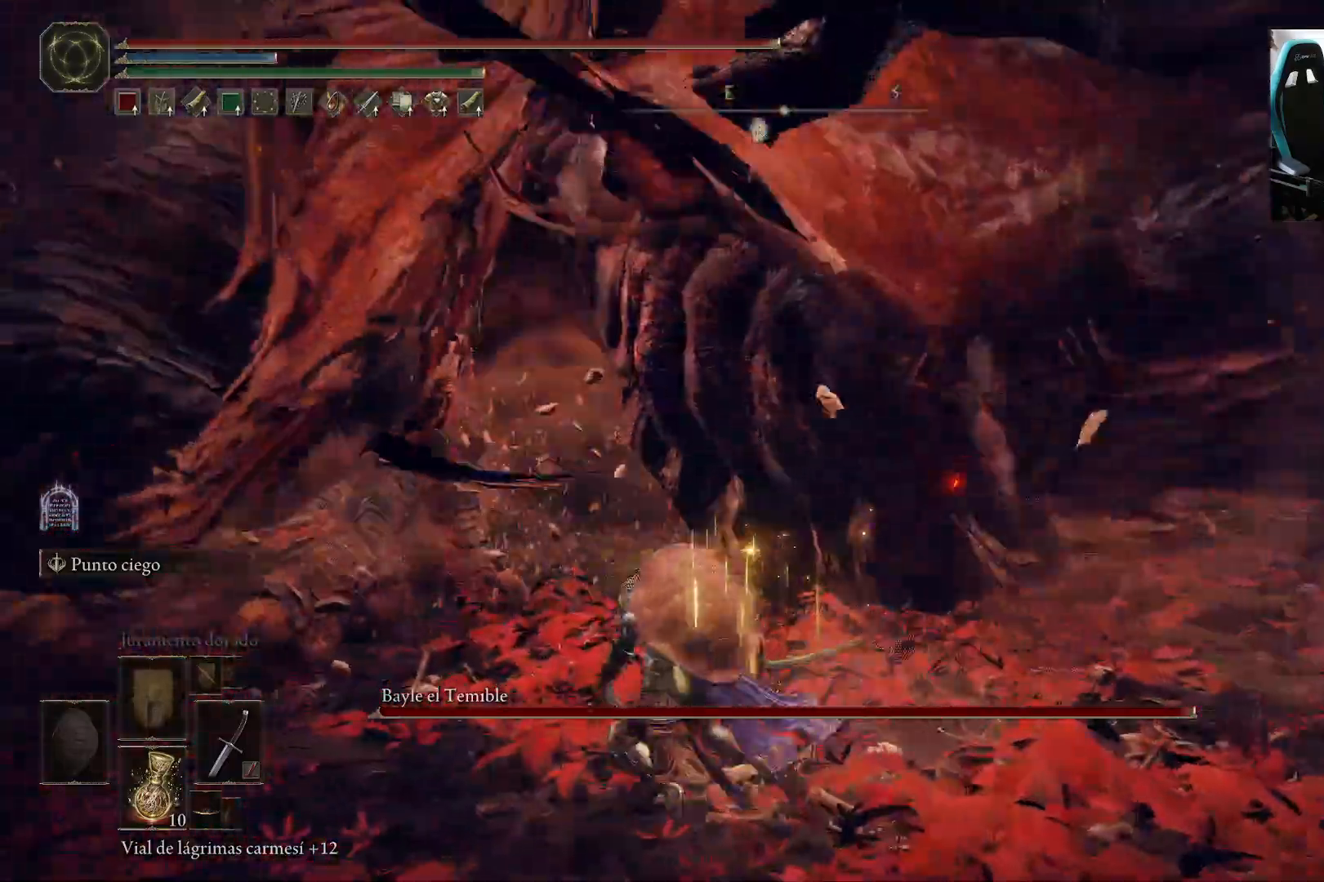
{"dt_ms": 500, "buttons": [], "left_stick": "up", "right_stick": "center", "events": [[100, "left_stick", "up"], [217, "right_stick", "right"], [350, "right_stick", "center"]]}
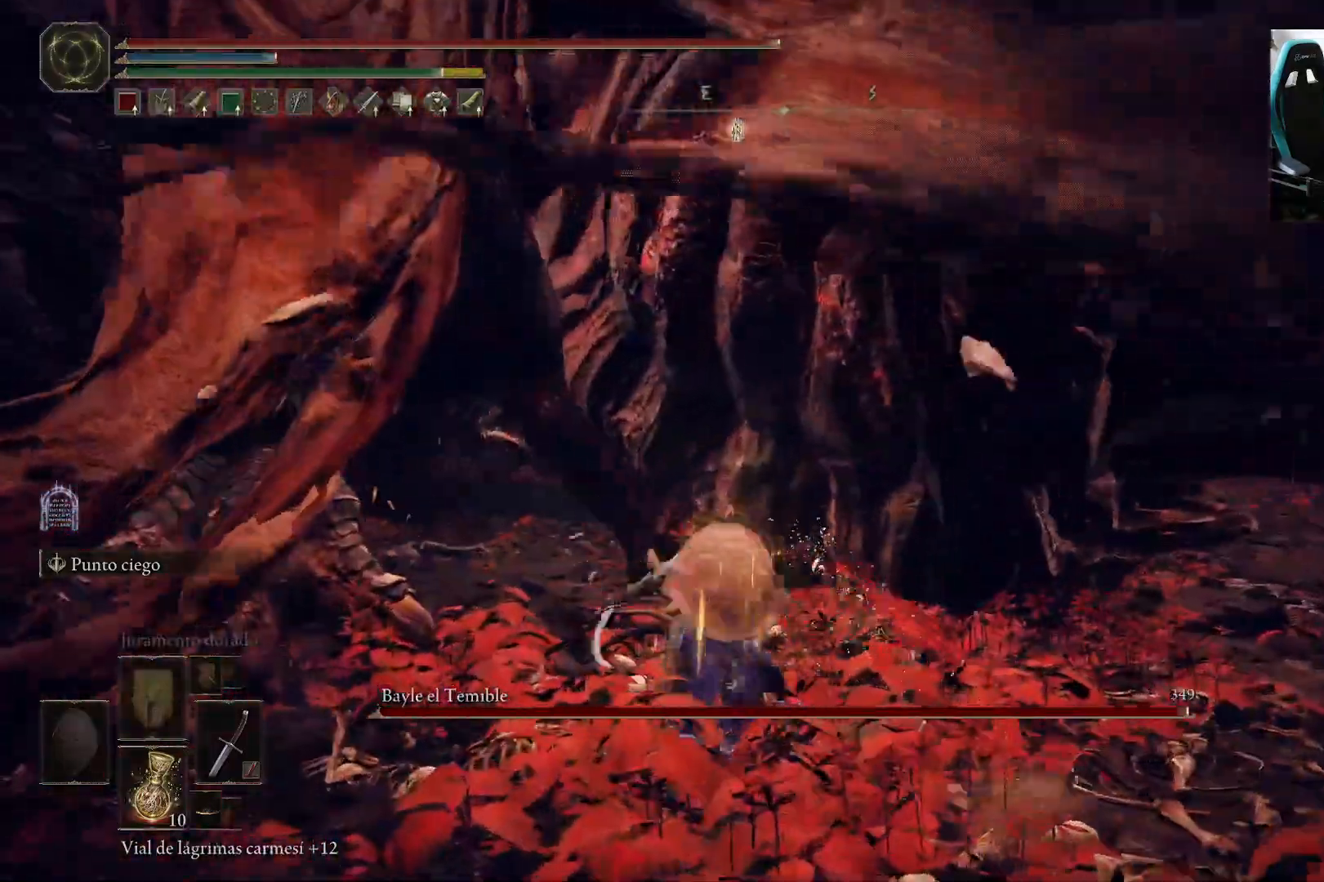
{"dt_ms": 500, "buttons": [], "left_stick": "up", "right_stick": "center", "events": [[83, "R1", "down"], [217, "R1", "up"], [350, "right_stick", "right"], [483, "right_stick", "center"]]}
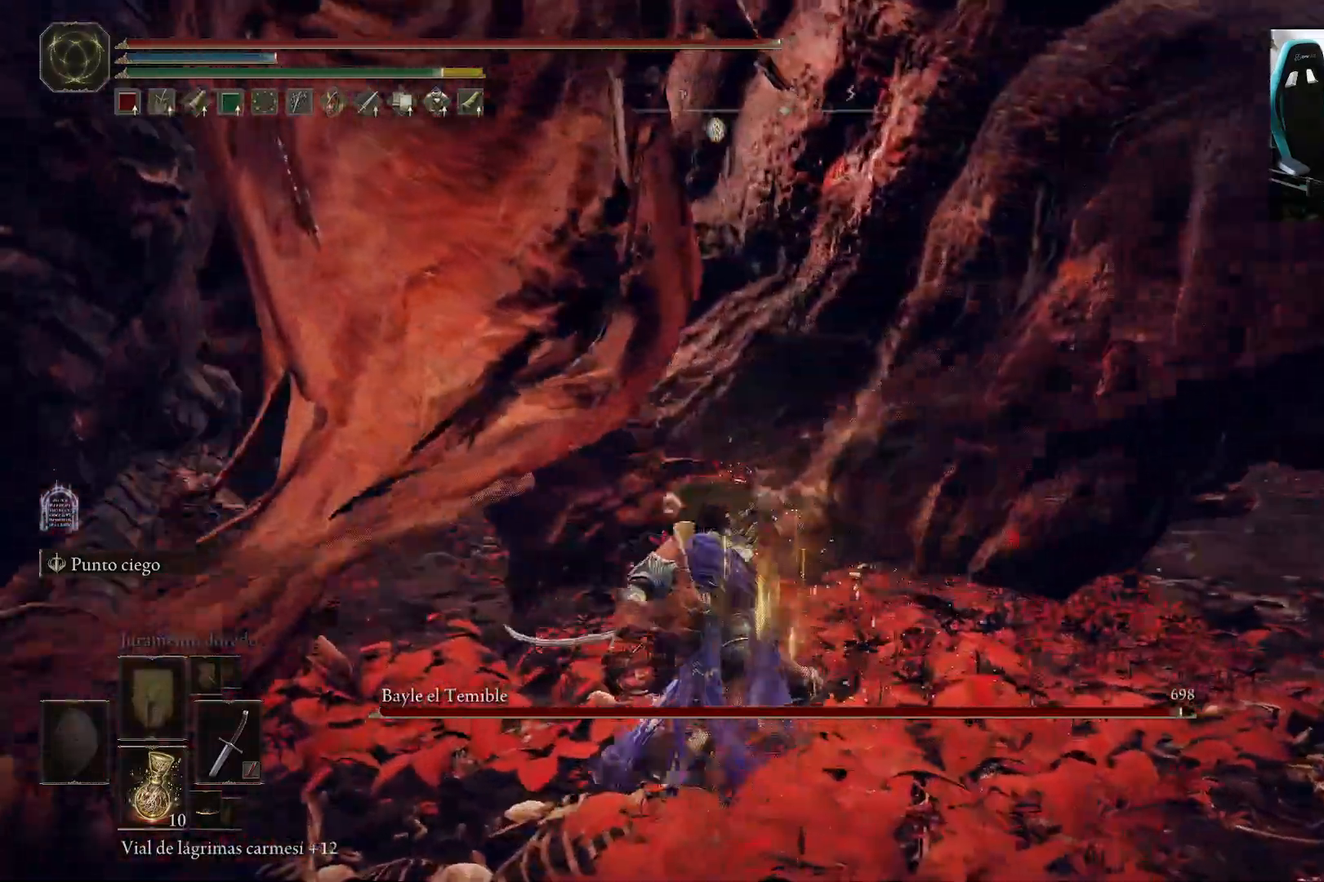
{"dt_ms": 500, "buttons": [], "left_stick": "up-right", "right_stick": "up-right", "events": [[300, "left_stick", "up-right"], [383, "right_stick", "up-right"]]}
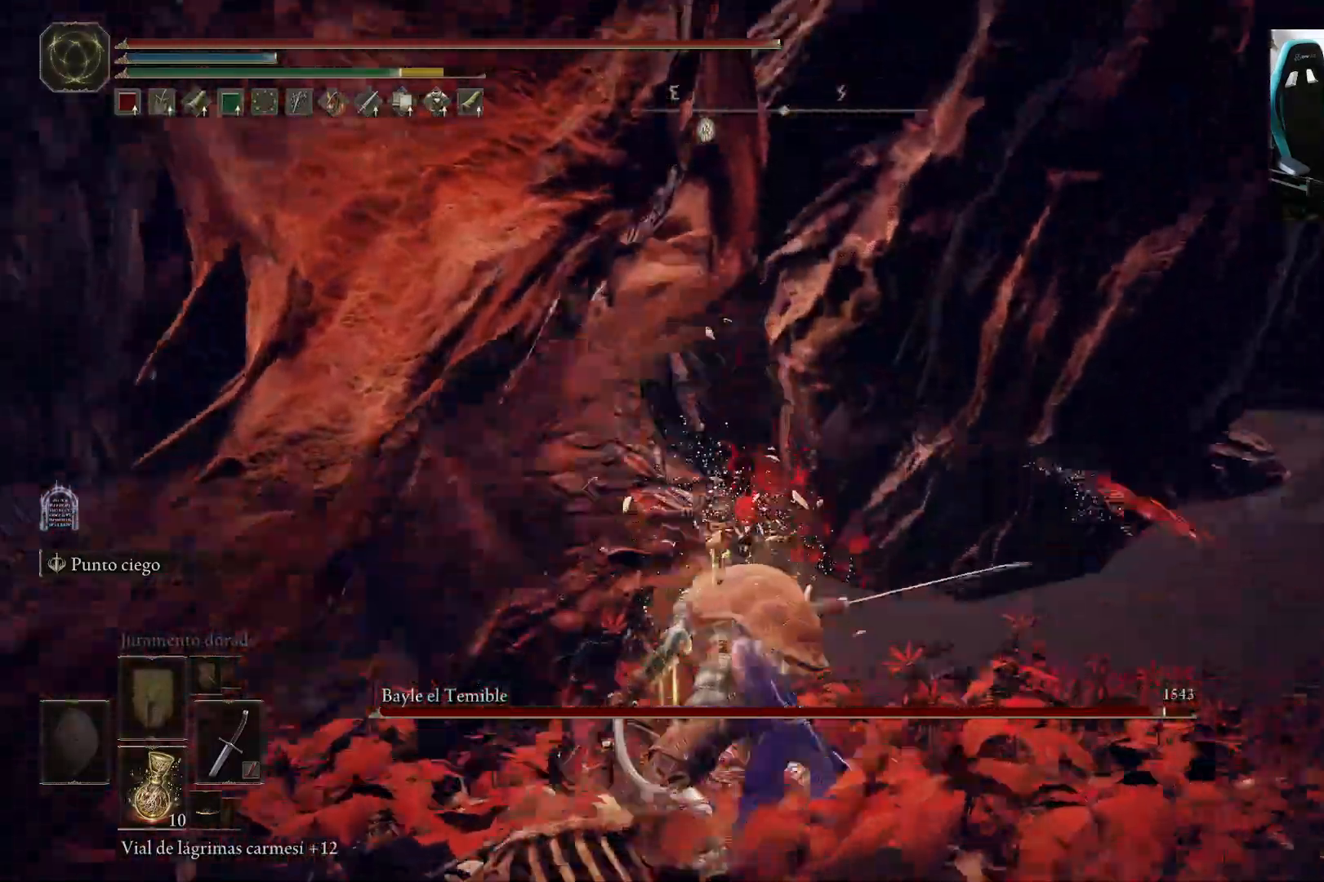
{"dt_ms": 500, "buttons": [], "left_stick": "up", "right_stick": "center", "events": [[17, "R1", "down"], [33, "left_stick", "up"], [117, "right_stick", "center"], [150, "R1", "up"], [183, "right_stick", "down-left"], [350, "right_stick", "center"]]}
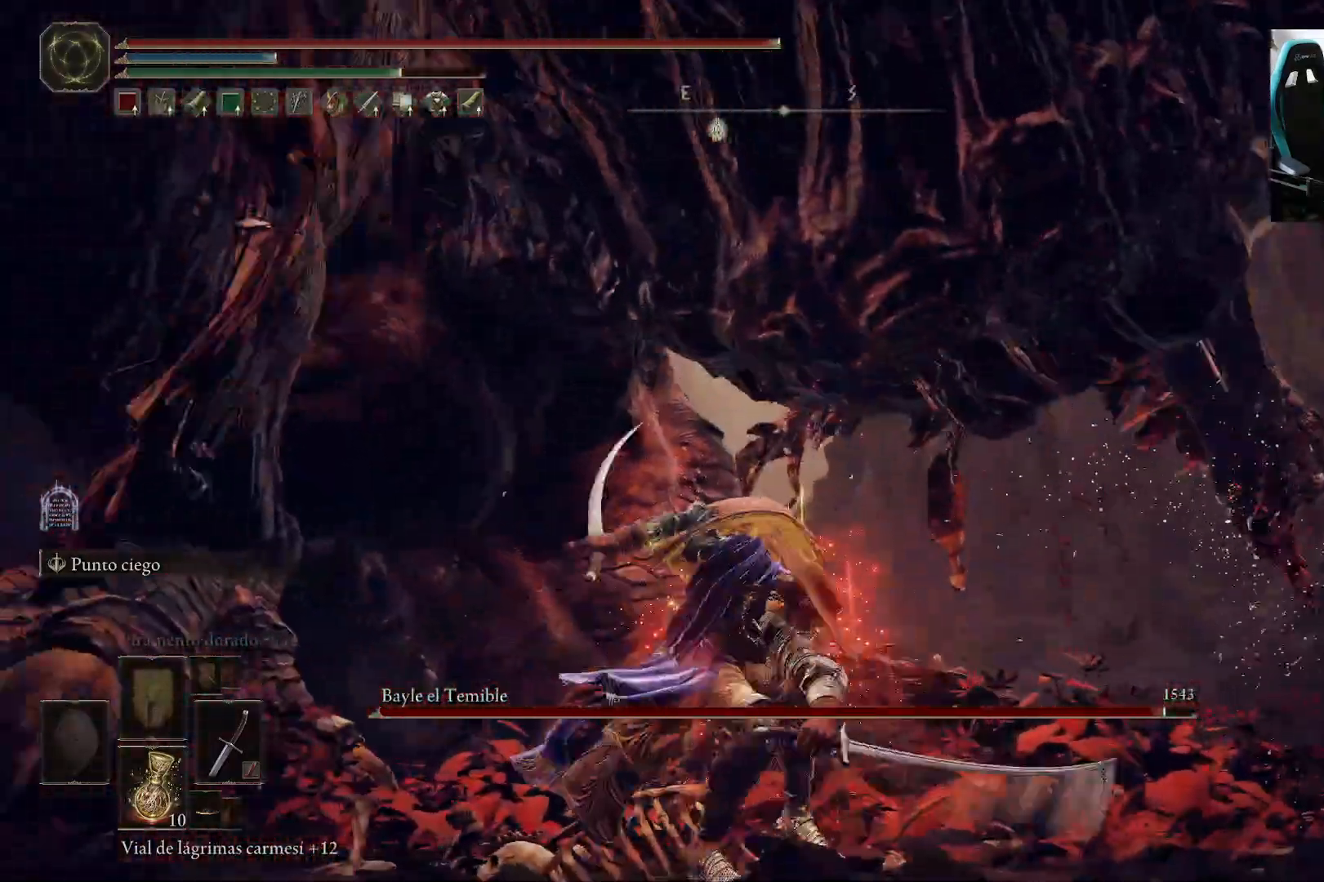
{"dt_ms": 500, "buttons": [], "left_stick": "up", "right_stick": "center", "events": [[150, "right_stick", "down-left"], [283, "right_stick", "center"]]}
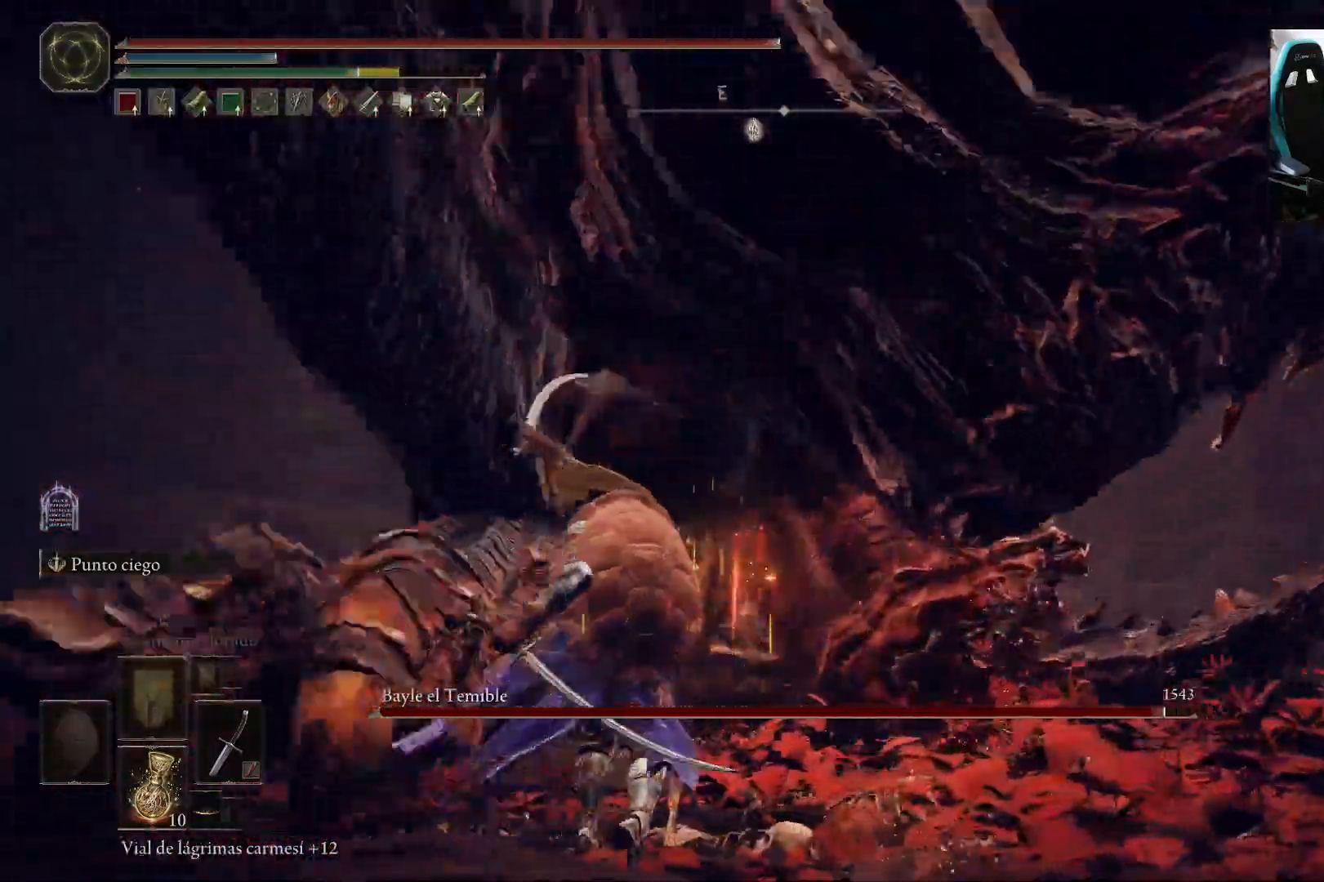
{"dt_ms": 500, "buttons": [], "left_stick": "up", "right_stick": "center", "events": [[50, "R1", "down"], [183, "R1", "up"]]}
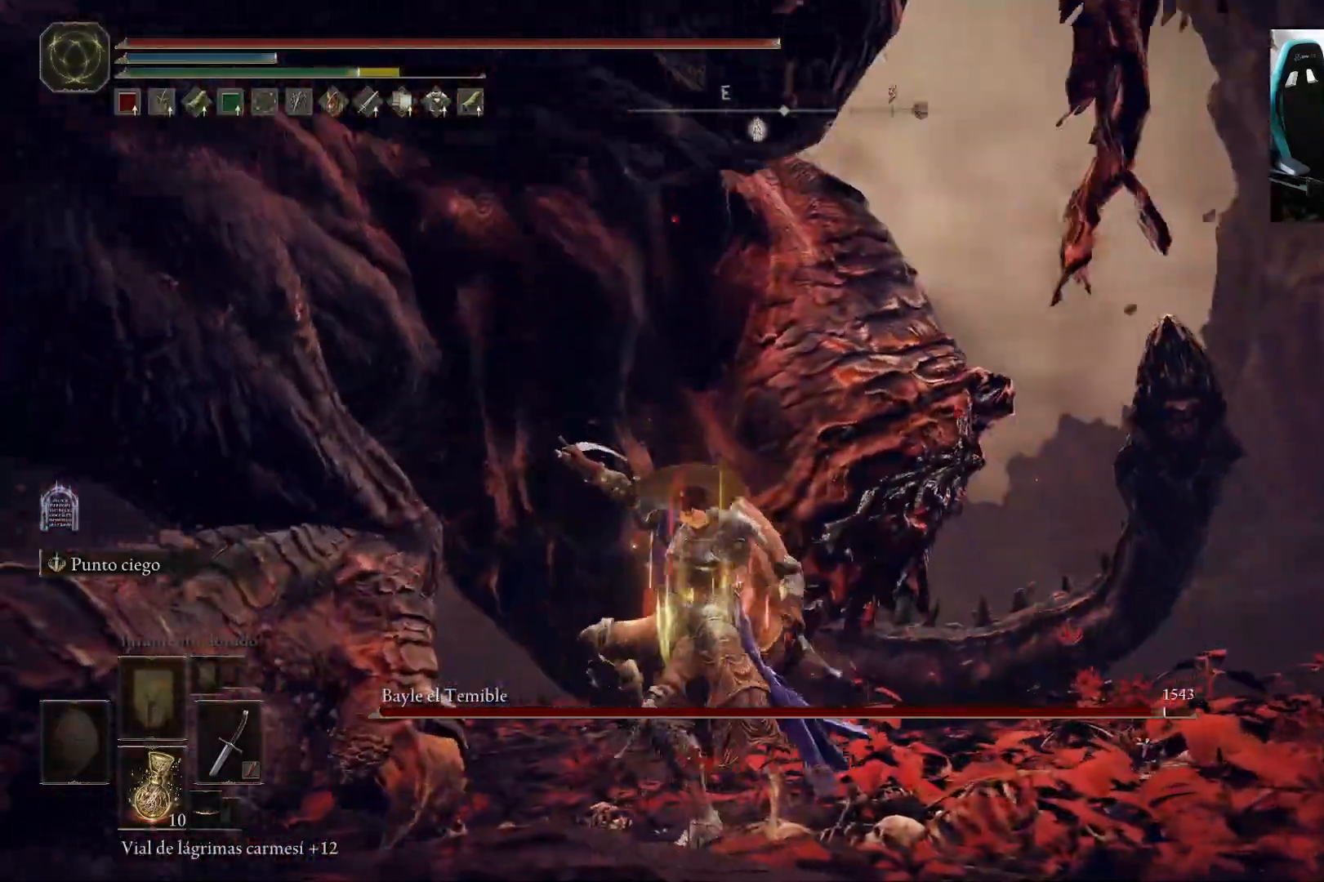
{"dt_ms": 500, "buttons": [], "left_stick": "left", "right_stick": "center", "events": [[217, "right_stick", "left"], [383, "left_stick", "left"], [383, "right_stick", "center"]]}
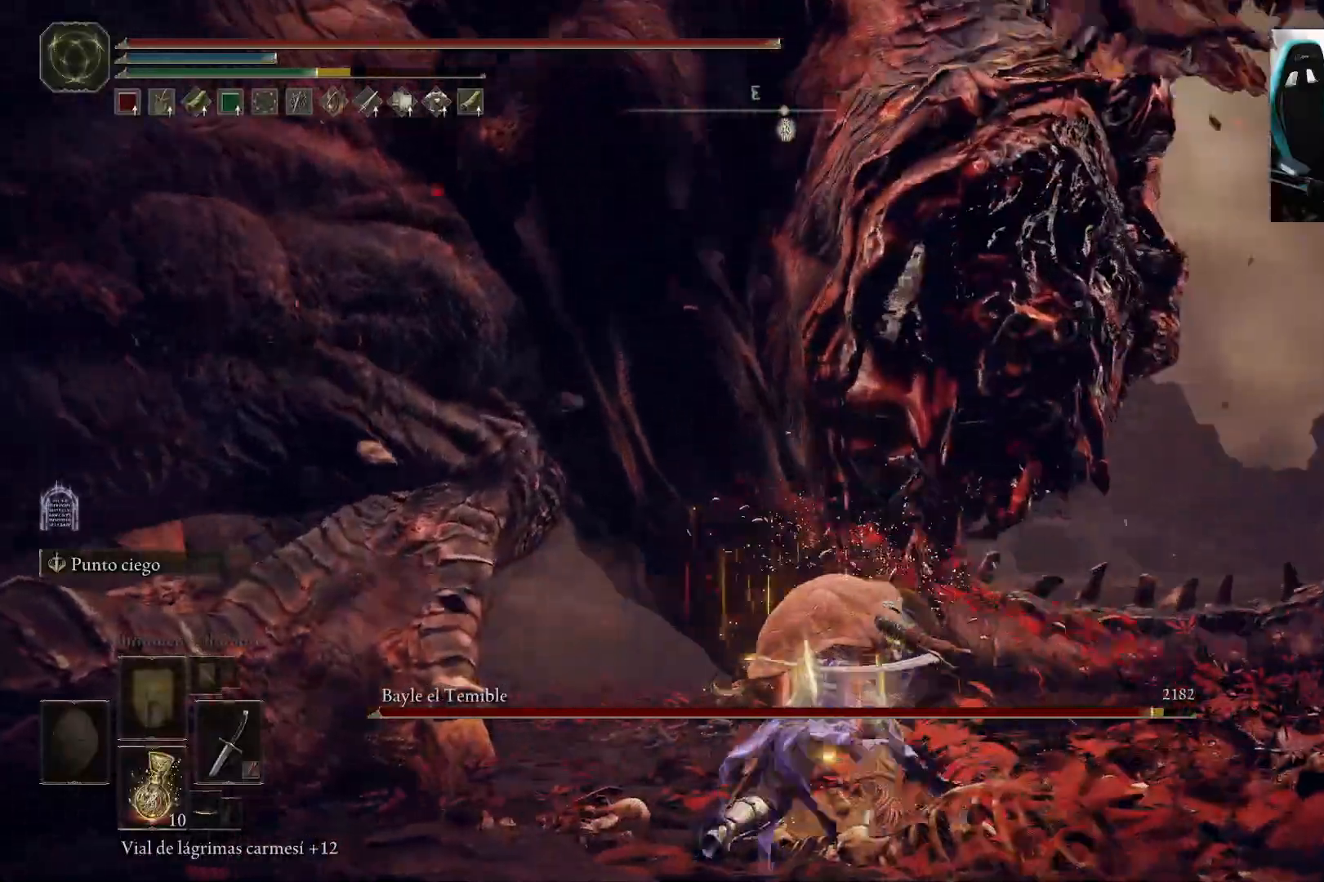
{"dt_ms": 500, "buttons": [], "left_stick": "center", "right_stick": "left", "events": [[217, "right_stick", "left"], [483, "left_stick", "center"]]}
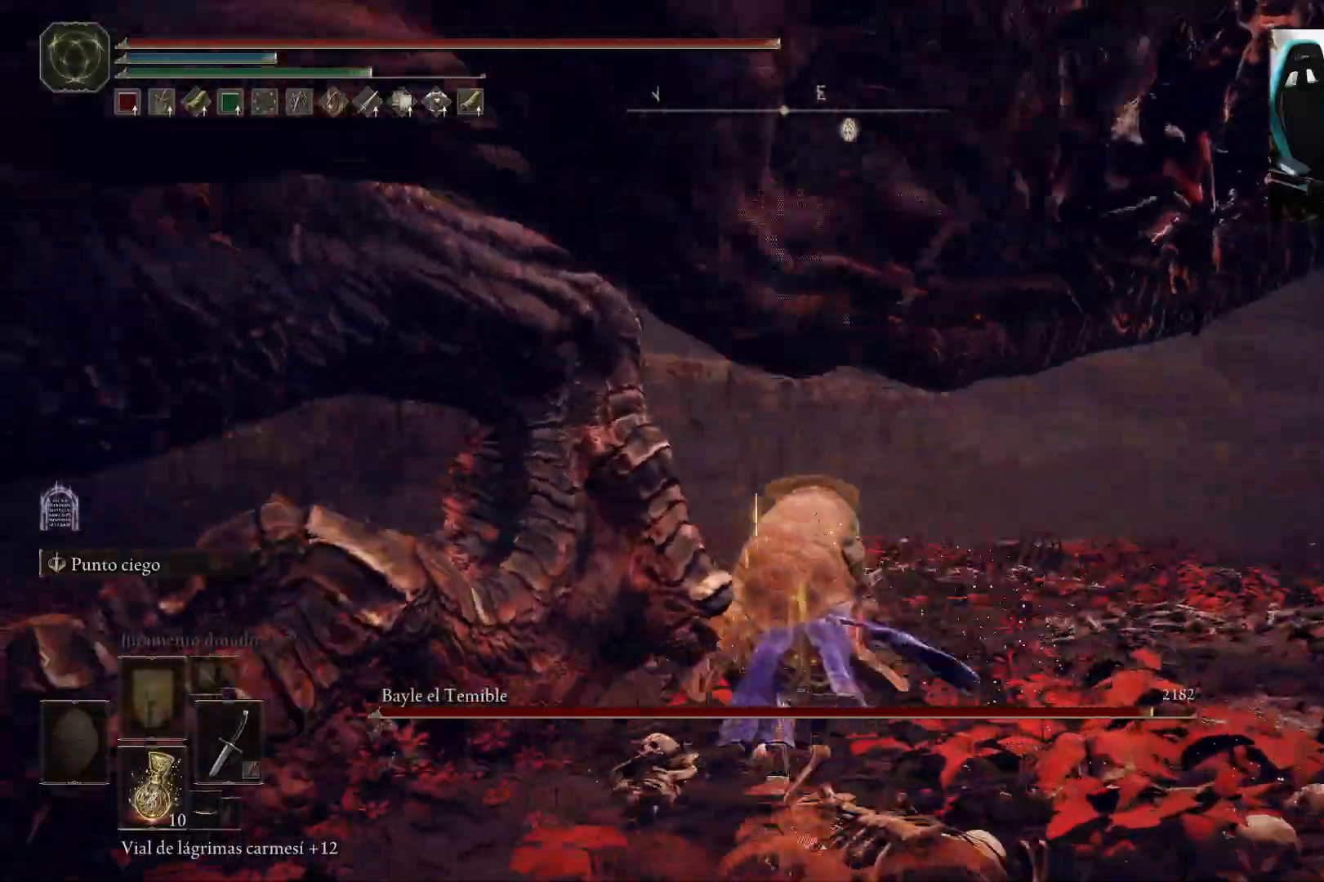
{"dt_ms": 500, "buttons": [], "left_stick": "up-right", "right_stick": "left", "events": [[83, "left_stick", "up-right"], [117, "B", "down"], [183, "B", "up"]]}
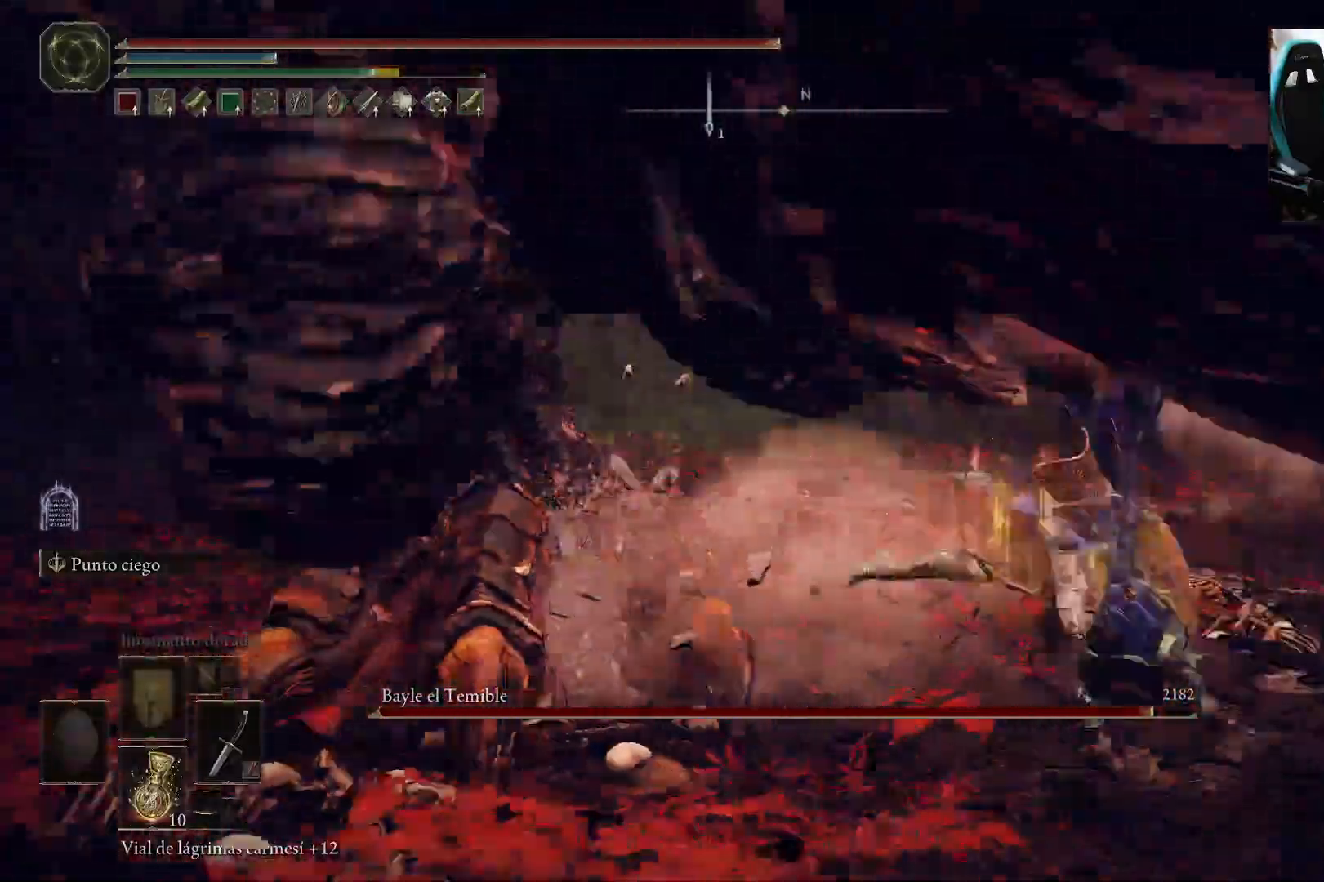
{"dt_ms": 500, "buttons": [], "left_stick": "up-right", "right_stick": "center", "events": [[283, "right_stick", "center"]]}
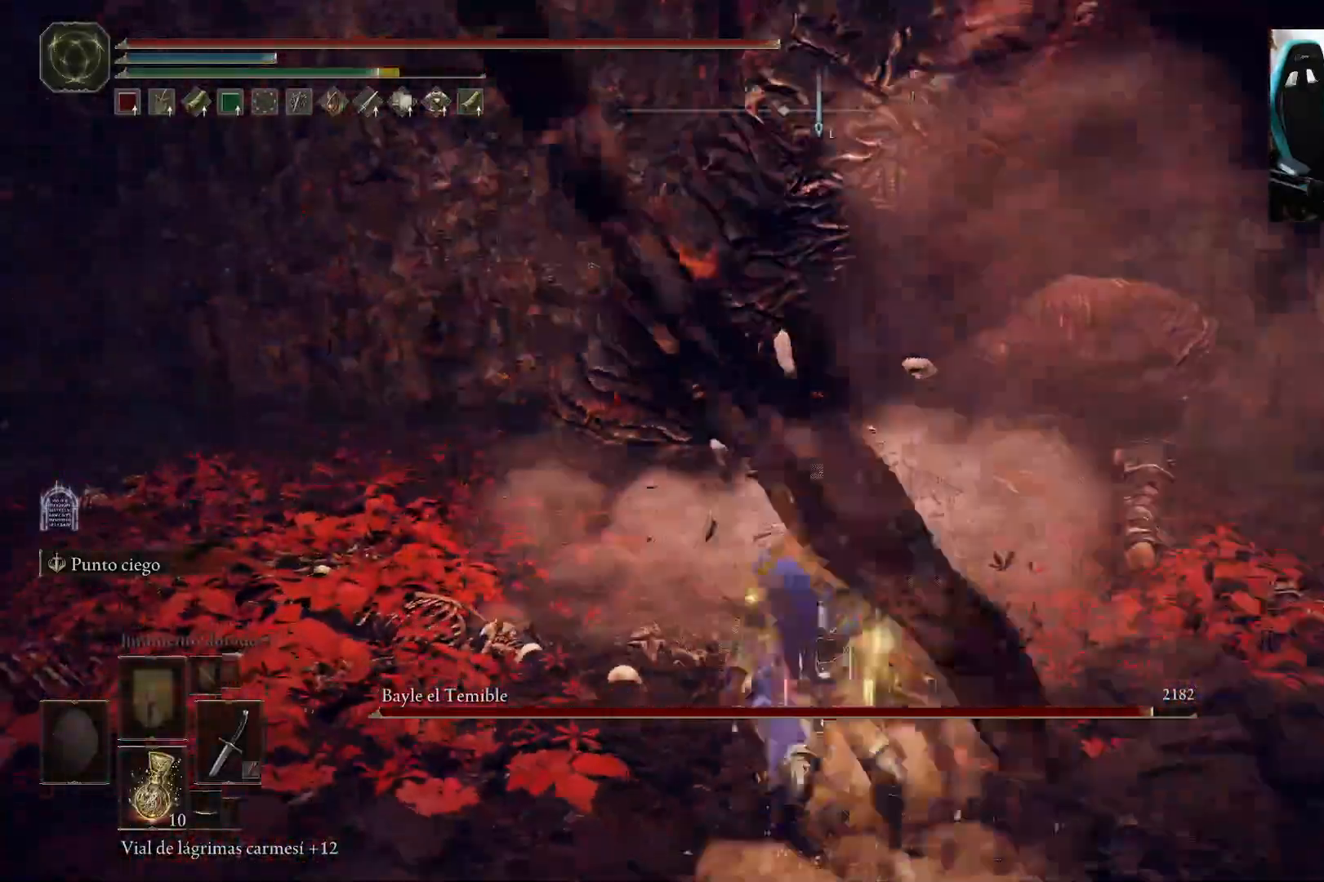
{"dt_ms": 500, "buttons": [], "left_stick": "up", "right_stick": "right", "events": [[83, "left_stick", "up"], [250, "R1", "down"], [383, "R1", "up"], [383, "right_stick", "right"]]}
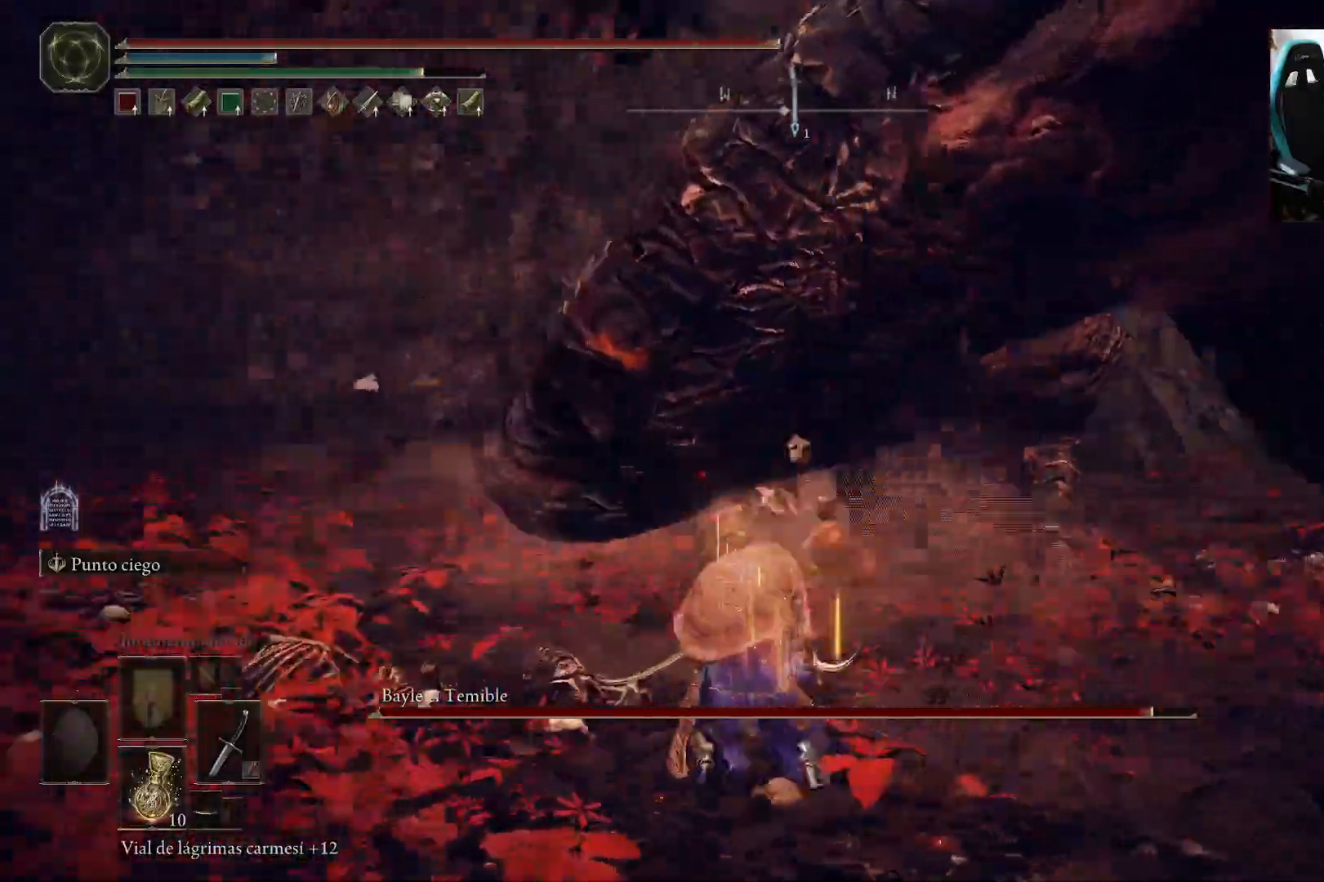
{"dt_ms": 500, "buttons": [], "left_stick": "up-left", "right_stick": "center", "events": [[83, "right_stick", "center"], [133, "left_stick", "up-left"], [283, "right_stick", "right"], [383, "right_stick", "center"]]}